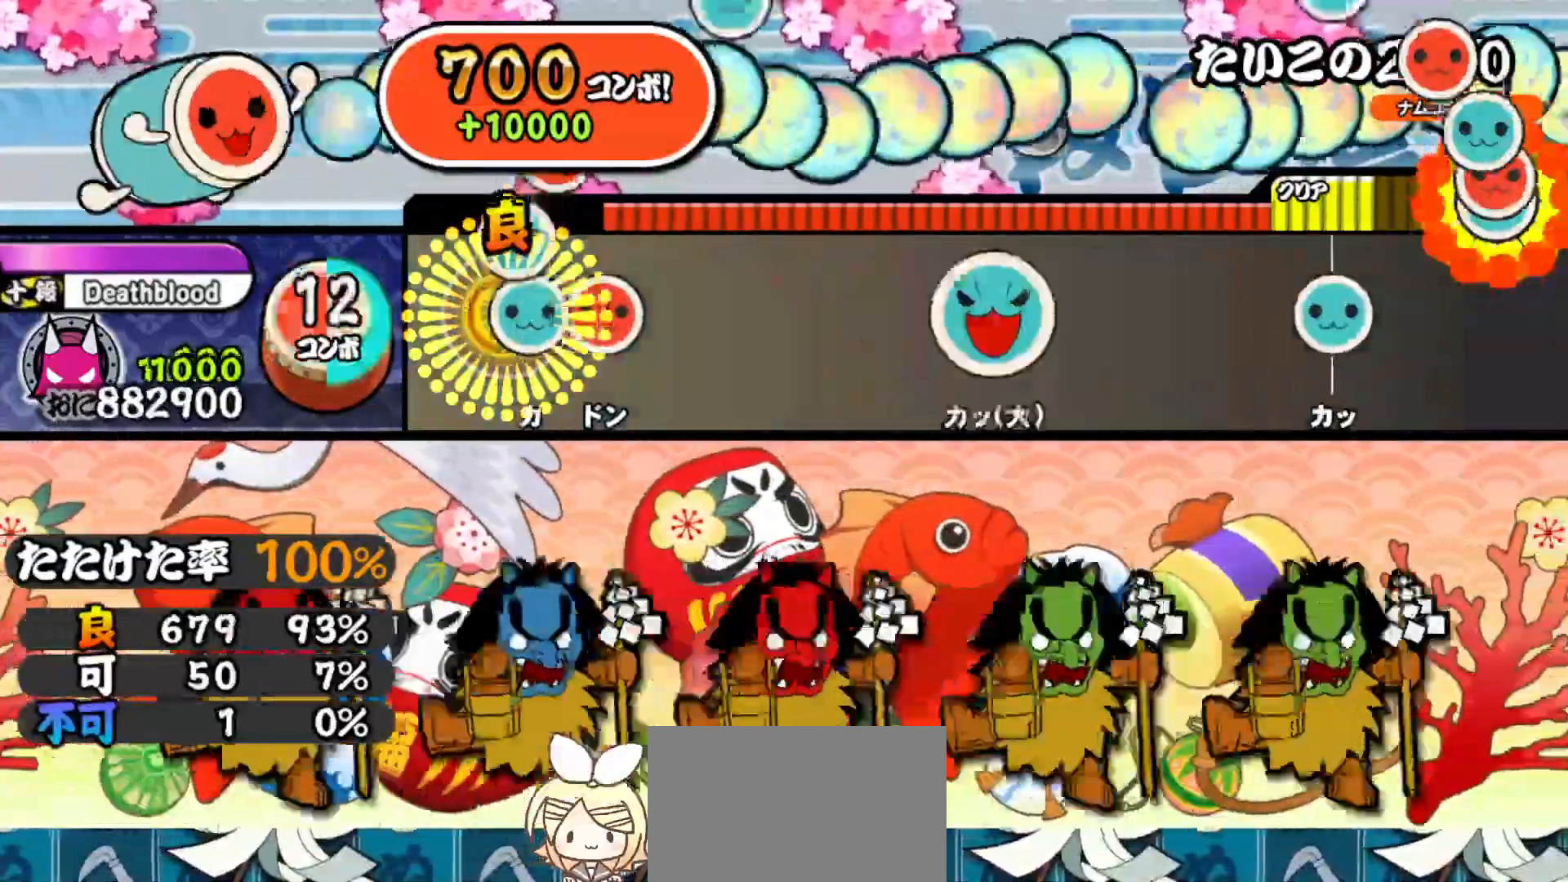
Gameplay with a controller (PlayStation layout); each line is a JSON object with the inputs held at the frame after it. "events" lists button and stick changes between this image and that frame as [ms after this image, input, new state], when the widget could be followed in between. Not read: left_stick.
{"buttons": [], "right_stick": "center", "events": [[50, "DPAD_UP", "down"], [67, "TRIANGLE", "up"], [100, "SQUARE", "down"], [117, "DPAD_UP", "up"], [233, "DPAD_UP", "down"], [233, "SQUARE", "up"], [350, "DPAD_UP", "up"]]}
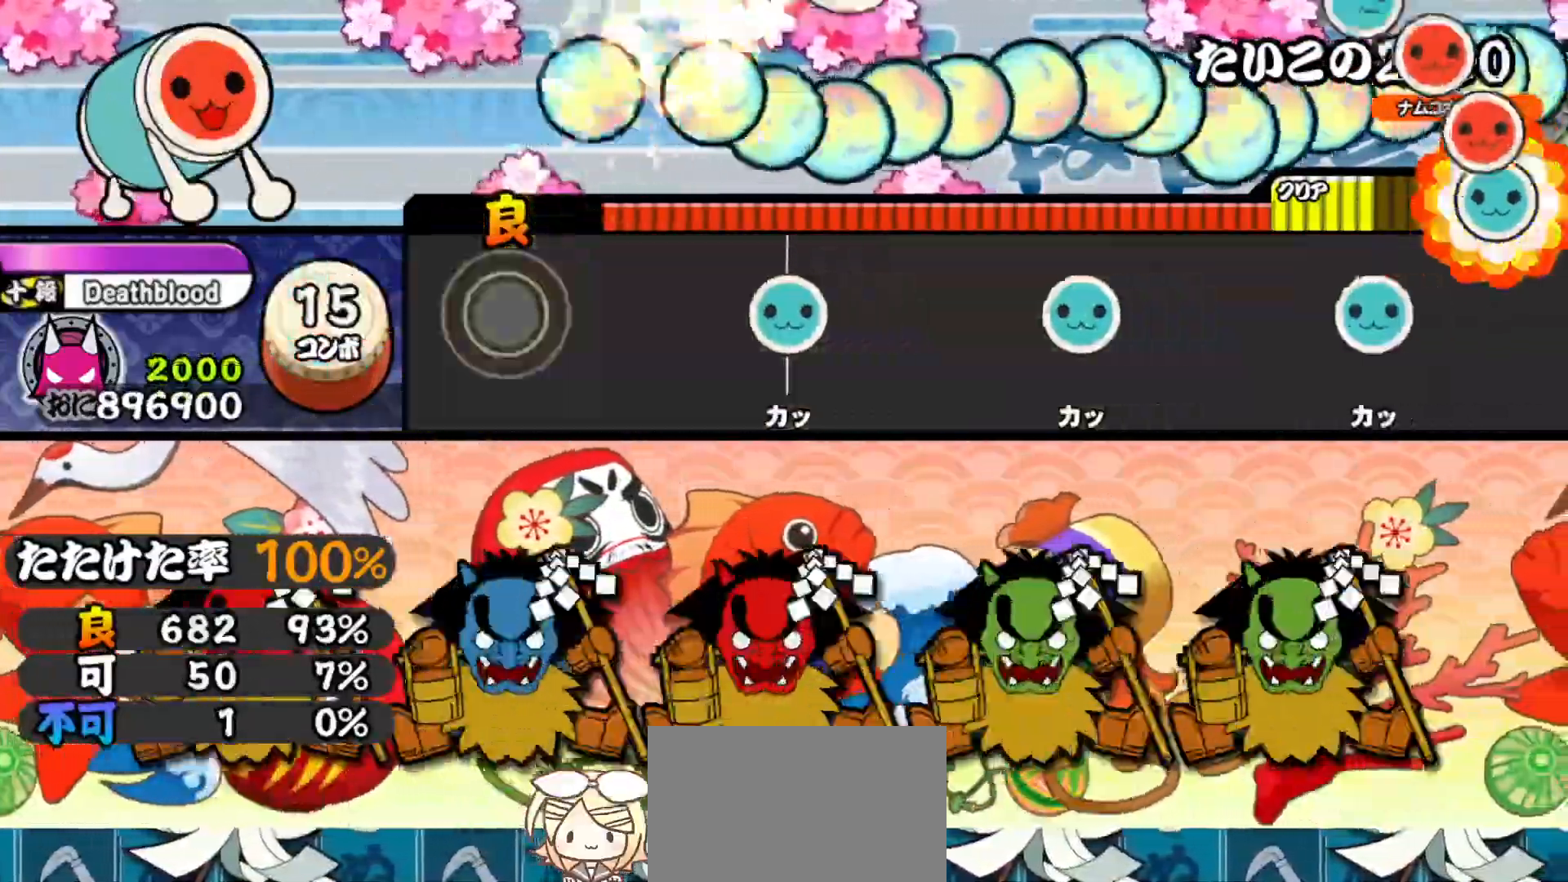
{"buttons": [], "right_stick": "center", "events": [[300, "TRIANGLE", "down"], [383, "TRIANGLE", "up"]]}
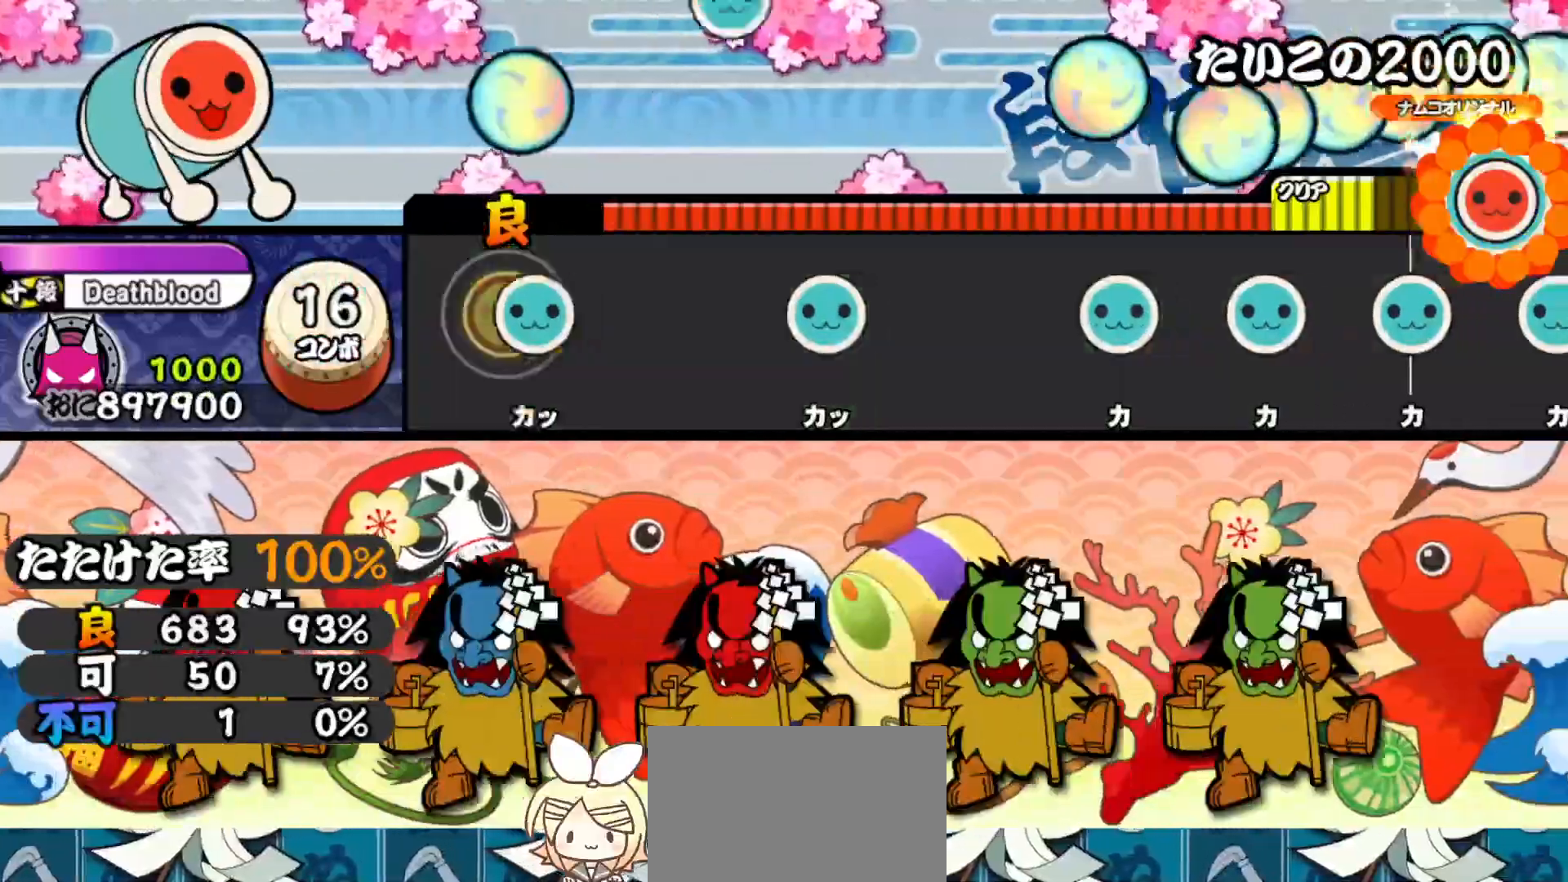
{"buttons": [], "right_stick": "center", "events": [[50, "TRIANGLE", "down"], [150, "TRIANGLE", "up"], [333, "TRIANGLE", "down"], [417, "TRIANGLE", "up"]]}
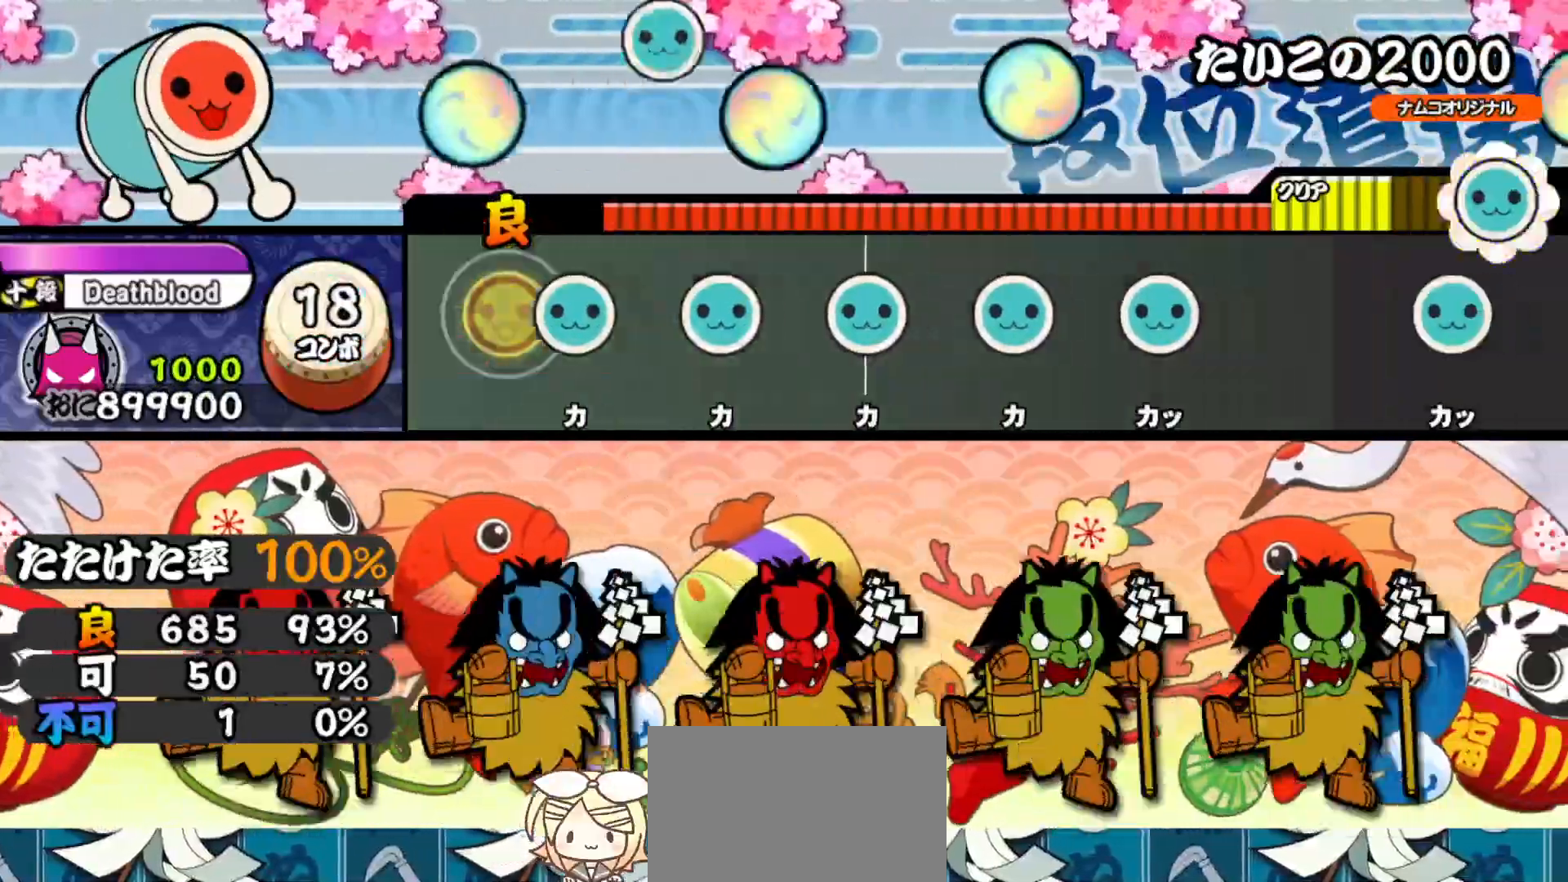
{"buttons": ["DPAD_UP"], "right_stick": "center", "events": [[83, "TRIANGLE", "down"], [217, "DPAD_UP", "down"], [217, "TRIANGLE", "up"], [333, "DPAD_UP", "up"], [350, "TRIANGLE", "down"], [467, "TRIANGLE", "up"], [483, "DPAD_UP", "down"]]}
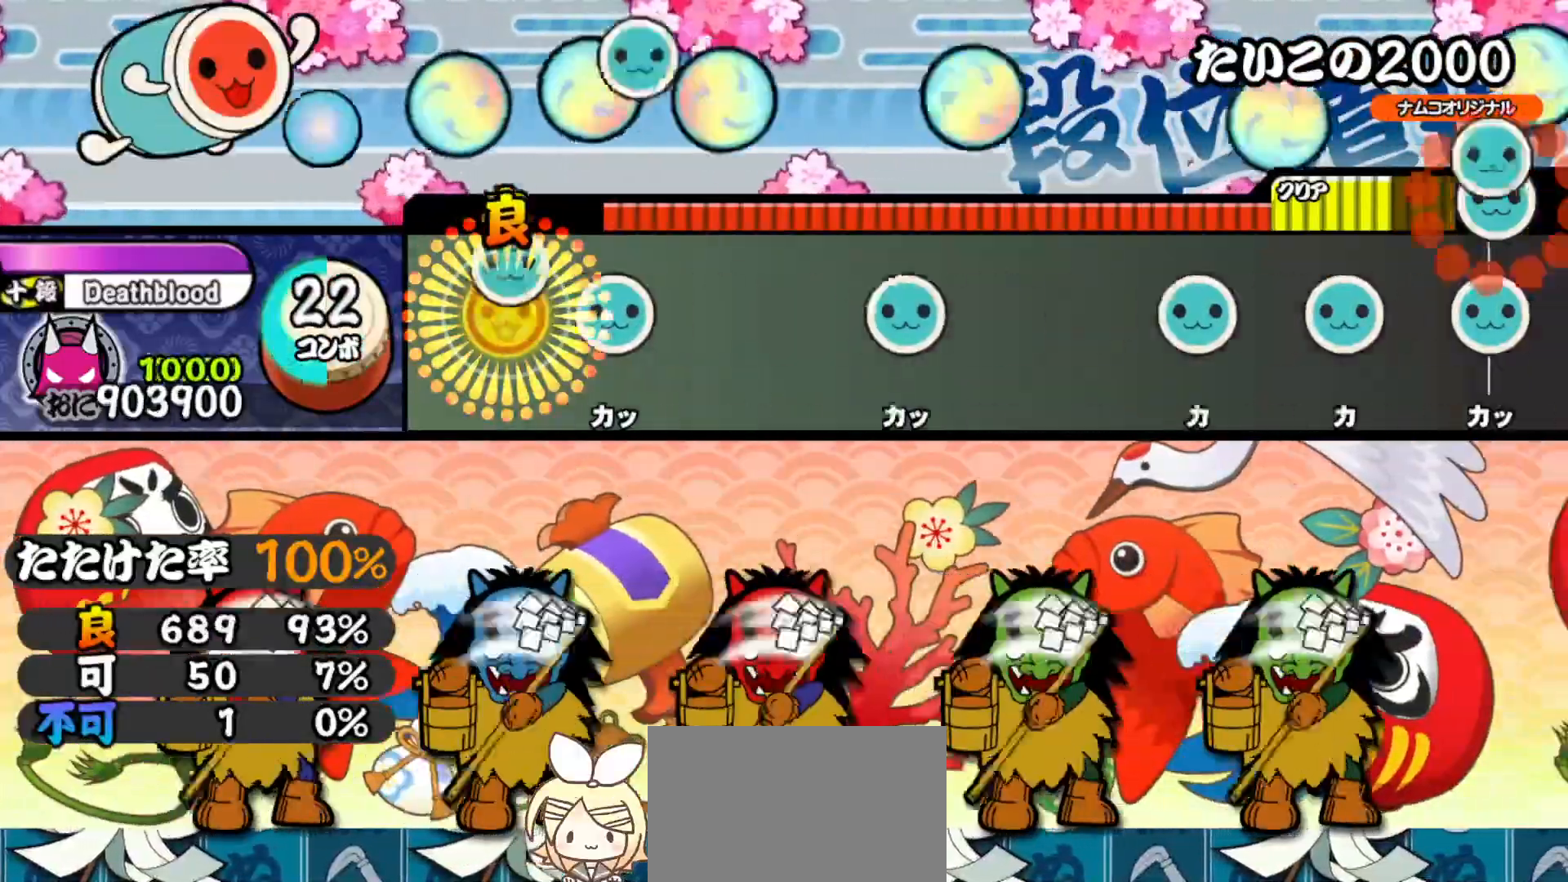
{"buttons": ["TRIANGLE"], "right_stick": "center", "events": [[83, "DPAD_UP", "up"], [133, "TRIANGLE", "down"], [233, "TRIANGLE", "up"], [400, "TRIANGLE", "down"]]}
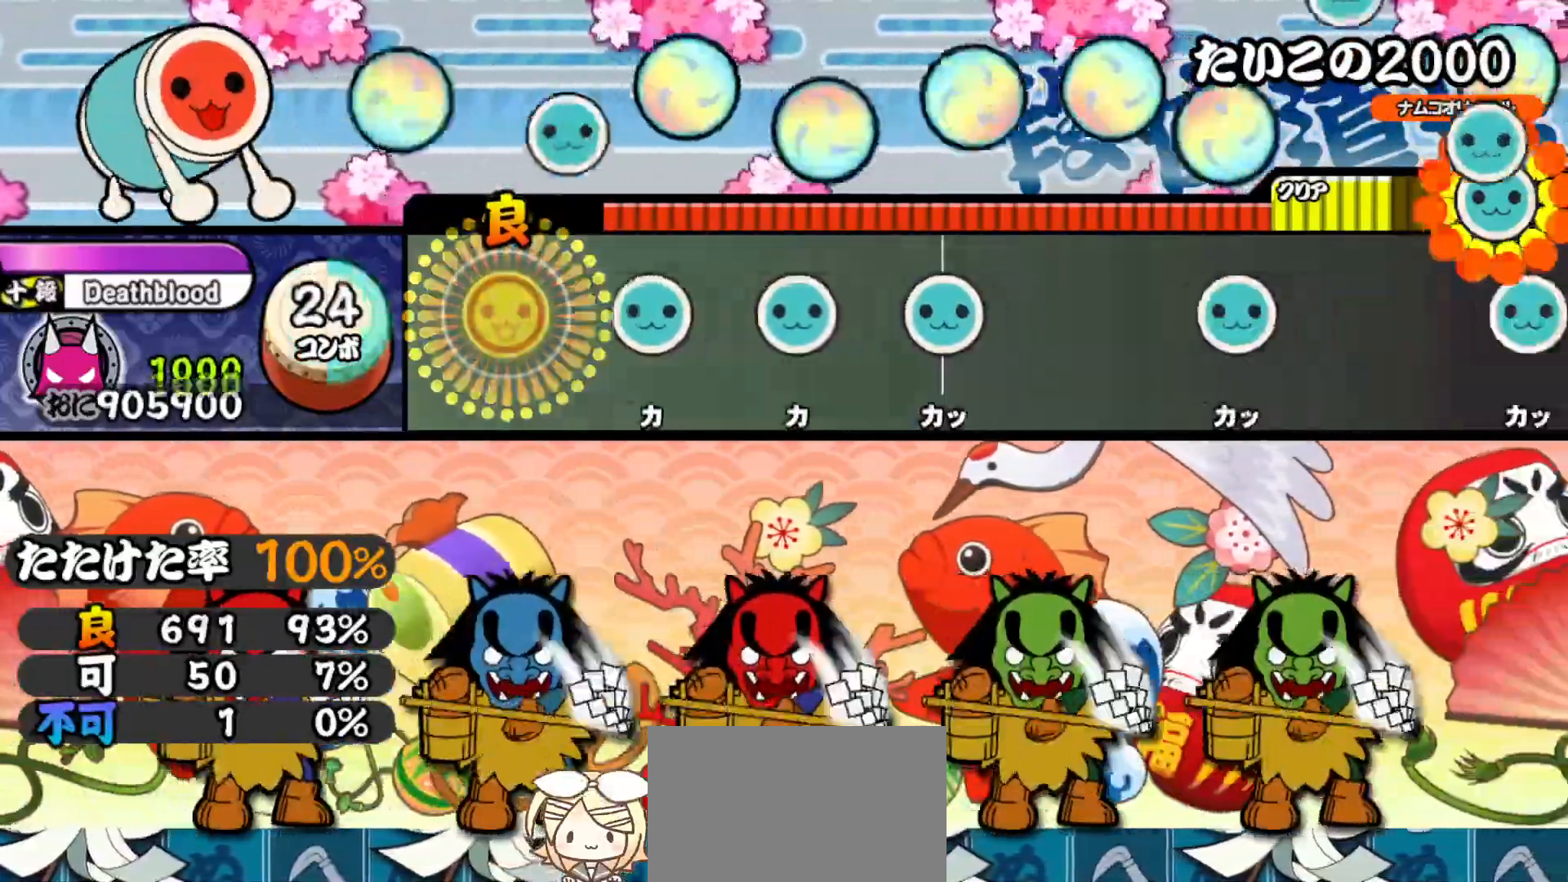
{"buttons": ["TRIANGLE"], "right_stick": "center", "events": [[17, "TRIANGLE", "up"], [167, "TRIANGLE", "down"], [283, "TRIANGLE", "up"], [300, "DPAD_UP", "down"], [417, "DPAD_UP", "up"], [433, "TRIANGLE", "down"]]}
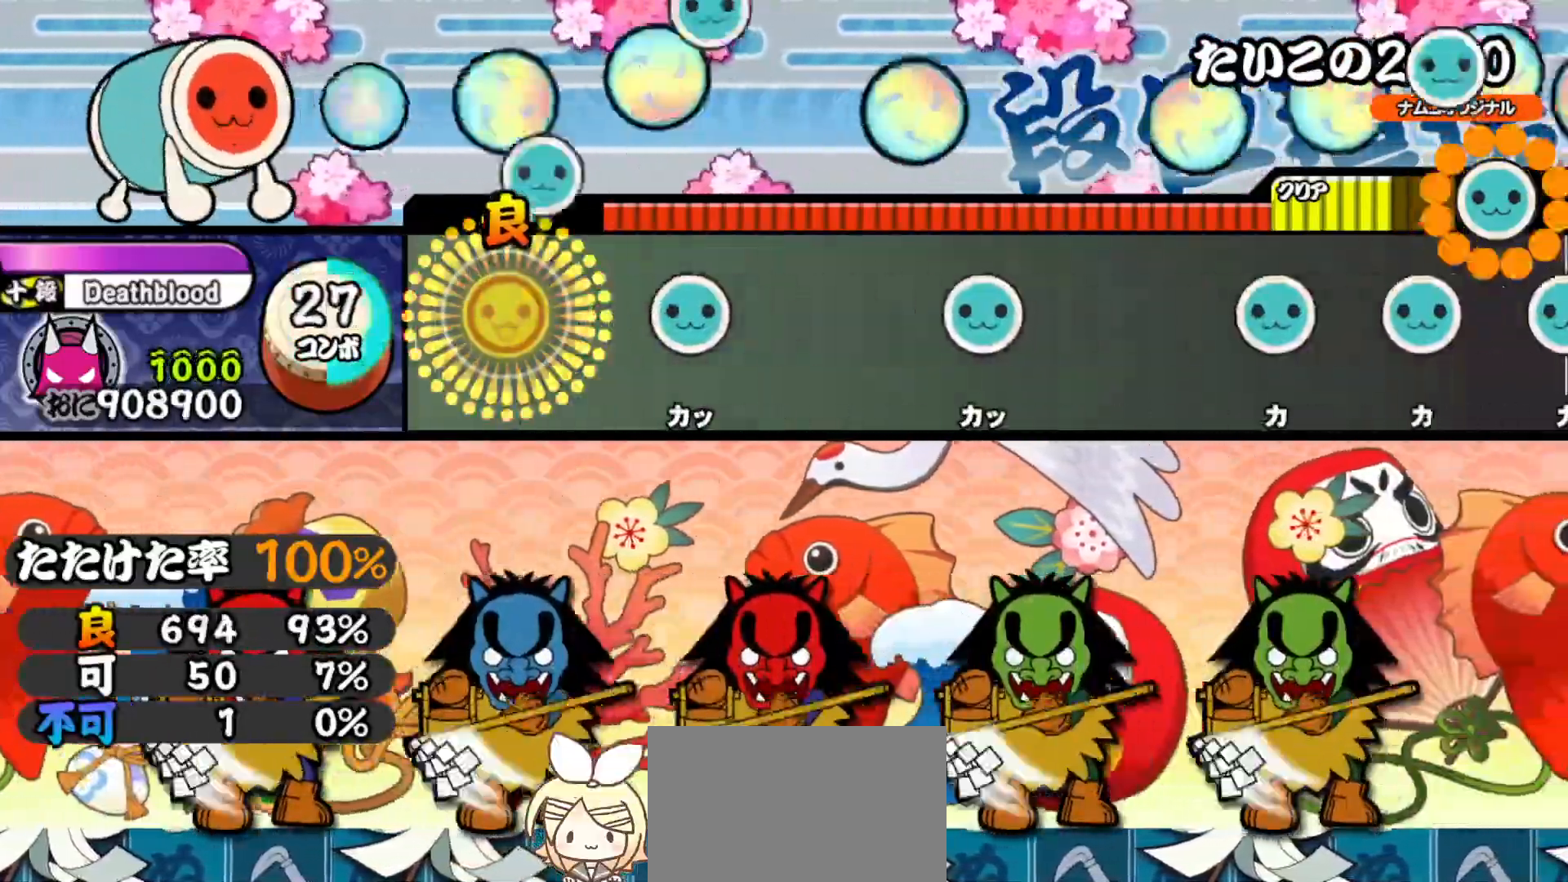
{"buttons": ["TRIANGLE"], "right_stick": "center", "events": [[33, "TRIANGLE", "up"], [200, "TRIANGLE", "down"], [300, "TRIANGLE", "up"], [467, "TRIANGLE", "down"]]}
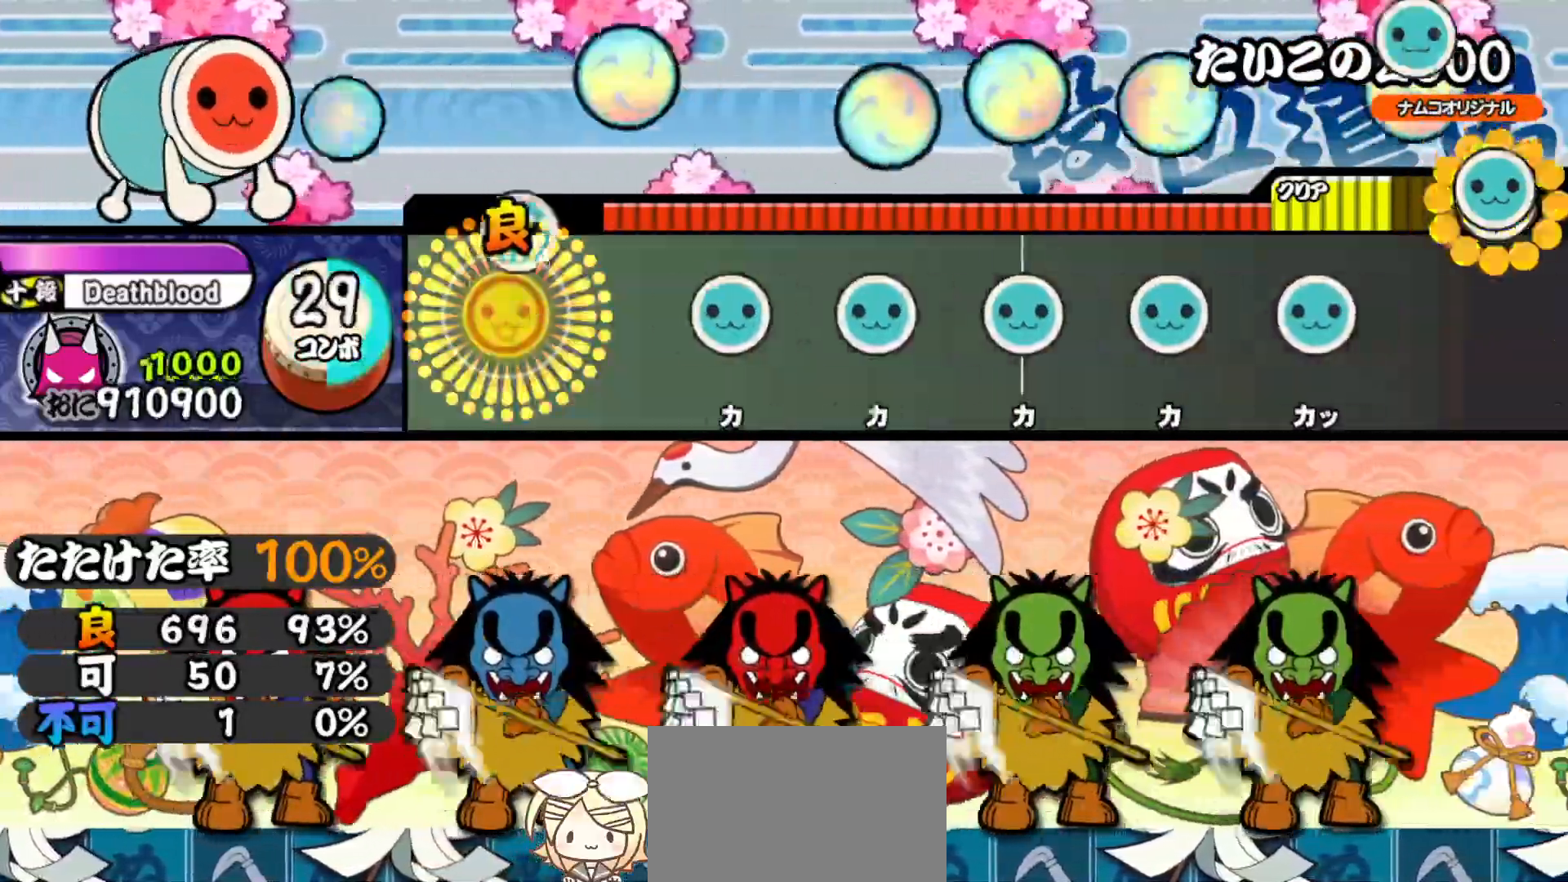
{"buttons": ["TRIANGLE"], "right_stick": "center", "events": [[83, "TRIANGLE", "up"], [233, "TRIANGLE", "down"], [350, "TRIANGLE", "up"], [383, "DPAD_UP", "down"], [483, "DPAD_UP", "up"], [500, "TRIANGLE", "down"]]}
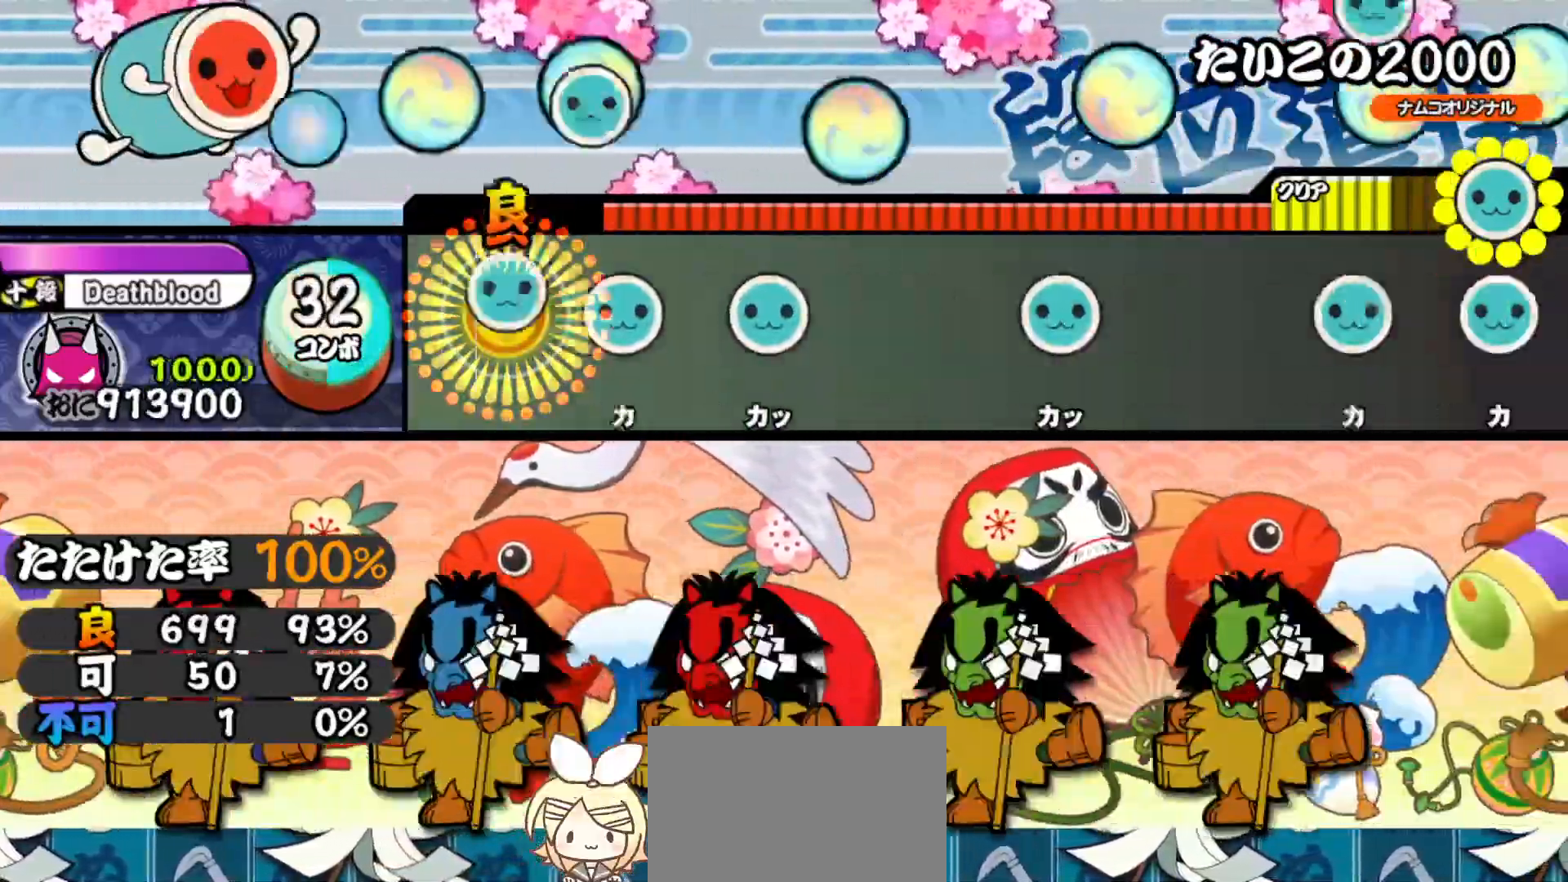
{"buttons": [], "right_stick": "center", "events": [[133, "TRIANGLE", "up"], [167, "DPAD_UP", "down"], [267, "DPAD_UP", "up"], [267, "TRIANGLE", "down"], [400, "TRIANGLE", "up"]]}
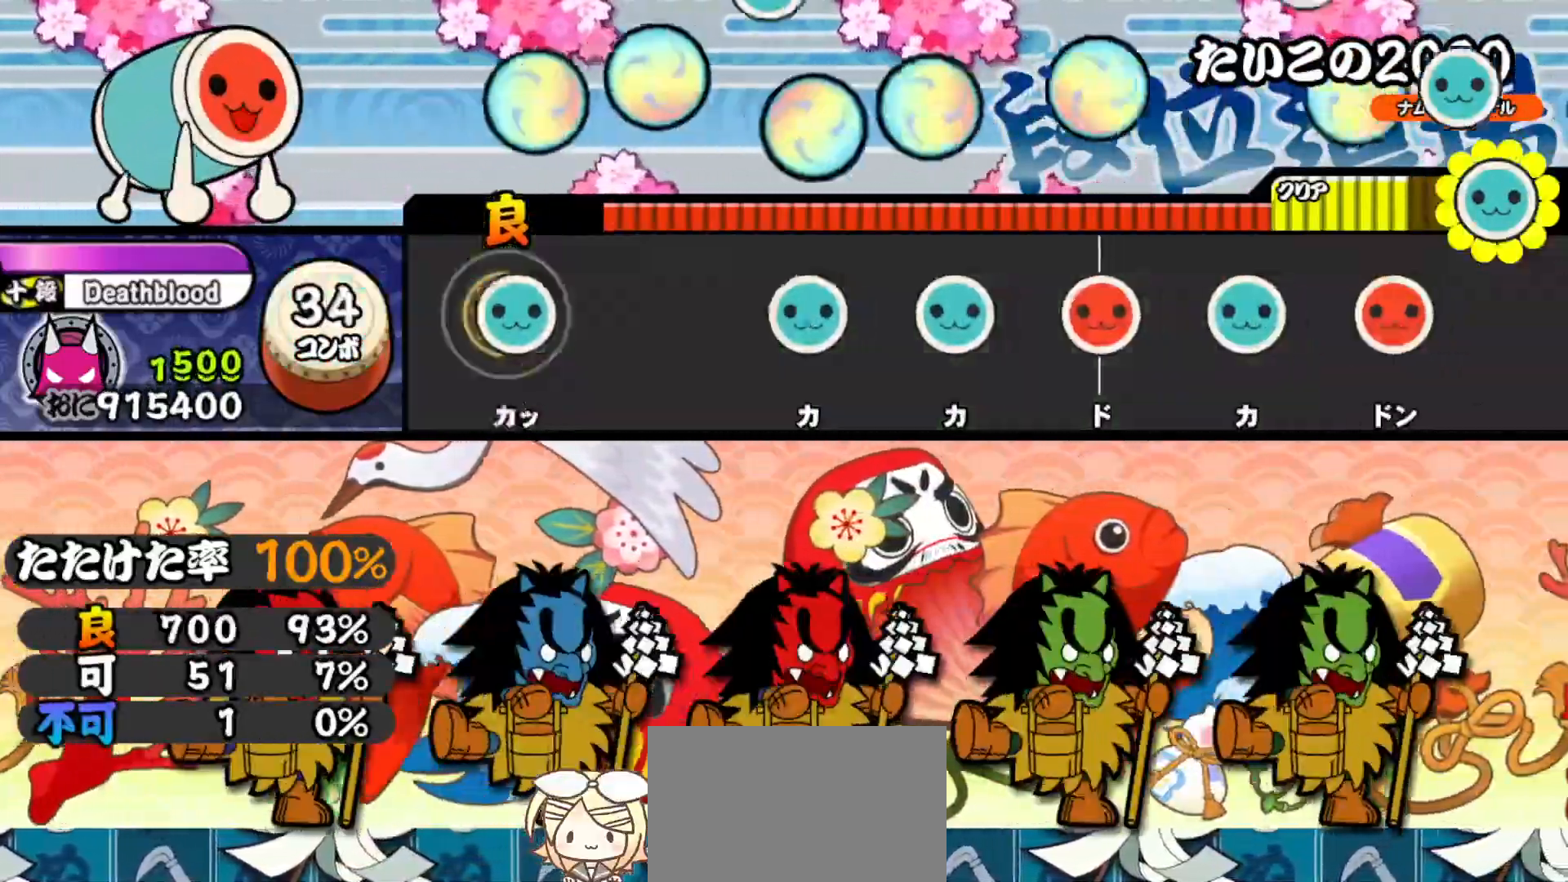
{"buttons": ["DPAD_UP"], "right_stick": "center", "events": [[33, "TRIANGLE", "down"], [167, "TRIANGLE", "up"], [317, "TRIANGLE", "down"], [433, "TRIANGLE", "up"], [450, "DPAD_UP", "down"]]}
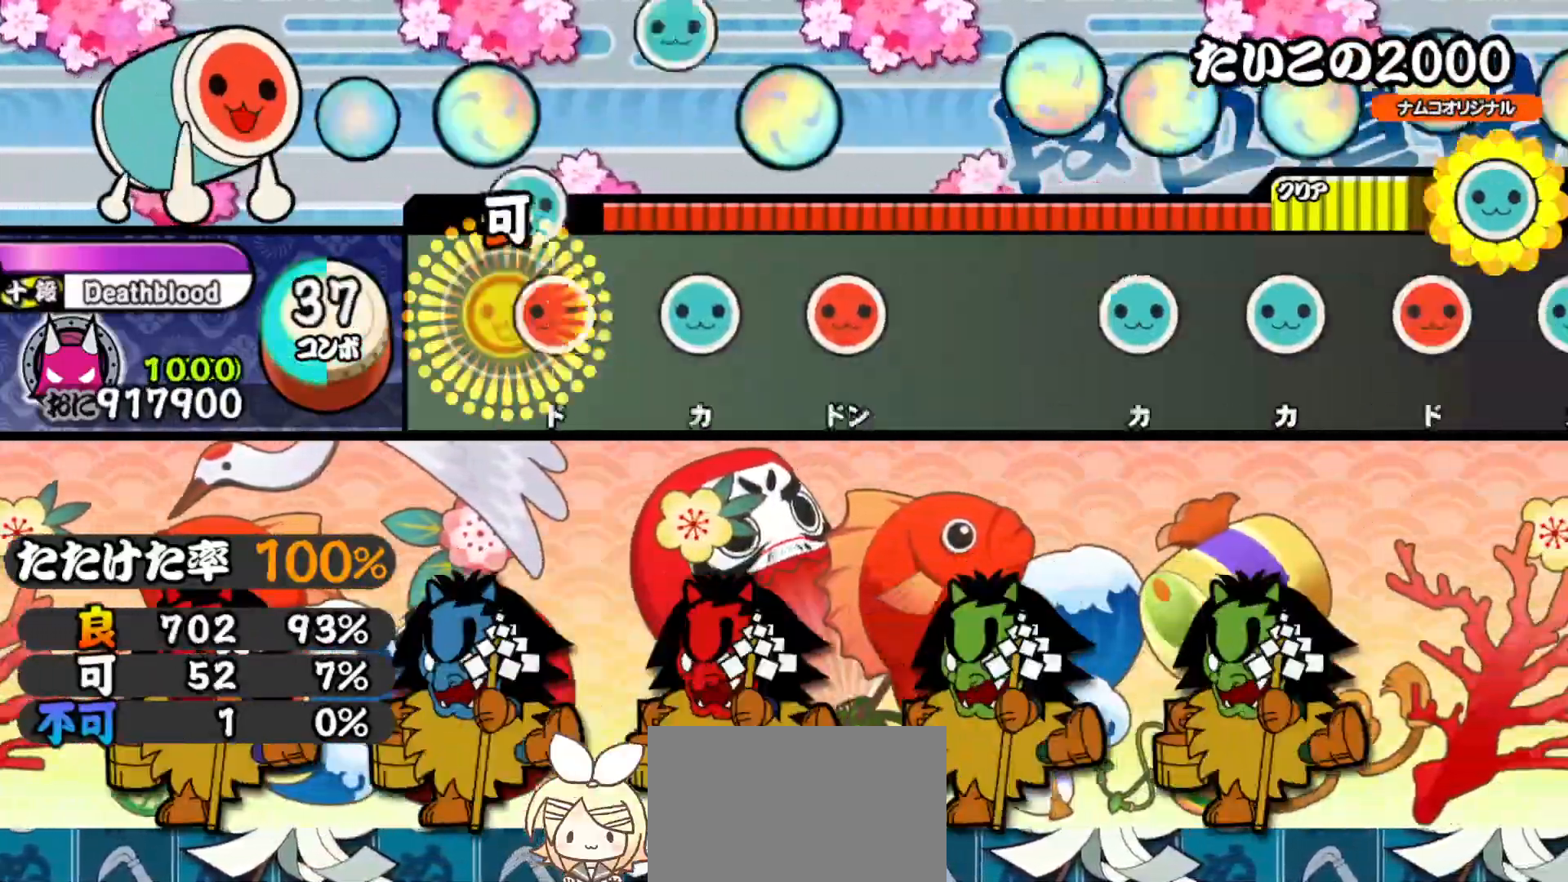
{"buttons": ["SQUARE"], "right_stick": "center", "events": [[67, "DPAD_UP", "up"], [83, "SQUARE", "down"], [217, "DPAD_UP", "down"], [217, "SQUARE", "up"], [350, "DPAD_UP", "up"], [350, "SQUARE", "down"]]}
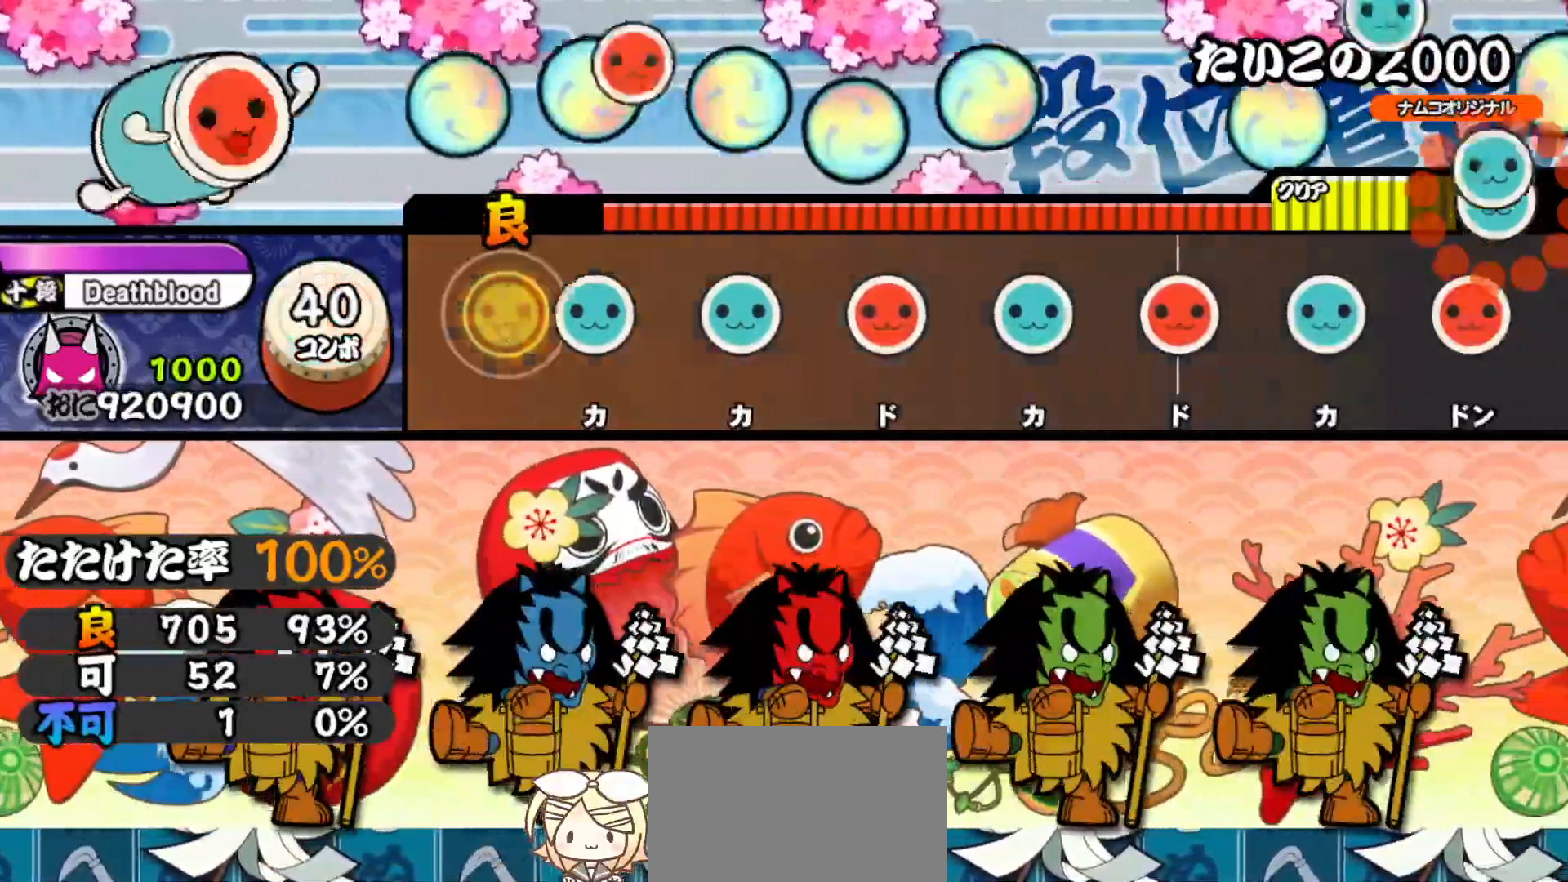
{"buttons": ["TRIANGLE"], "right_stick": "center", "events": [[33, "SQUARE", "up"], [83, "DPAD_UP", "down"], [200, "DPAD_UP", "up"], [250, "TRIANGLE", "down"], [367, "DPAD_RIGHT", "down"], [367, "TRIANGLE", "up"], [483, "DPAD_RIGHT", "up"], [500, "TRIANGLE", "down"]]}
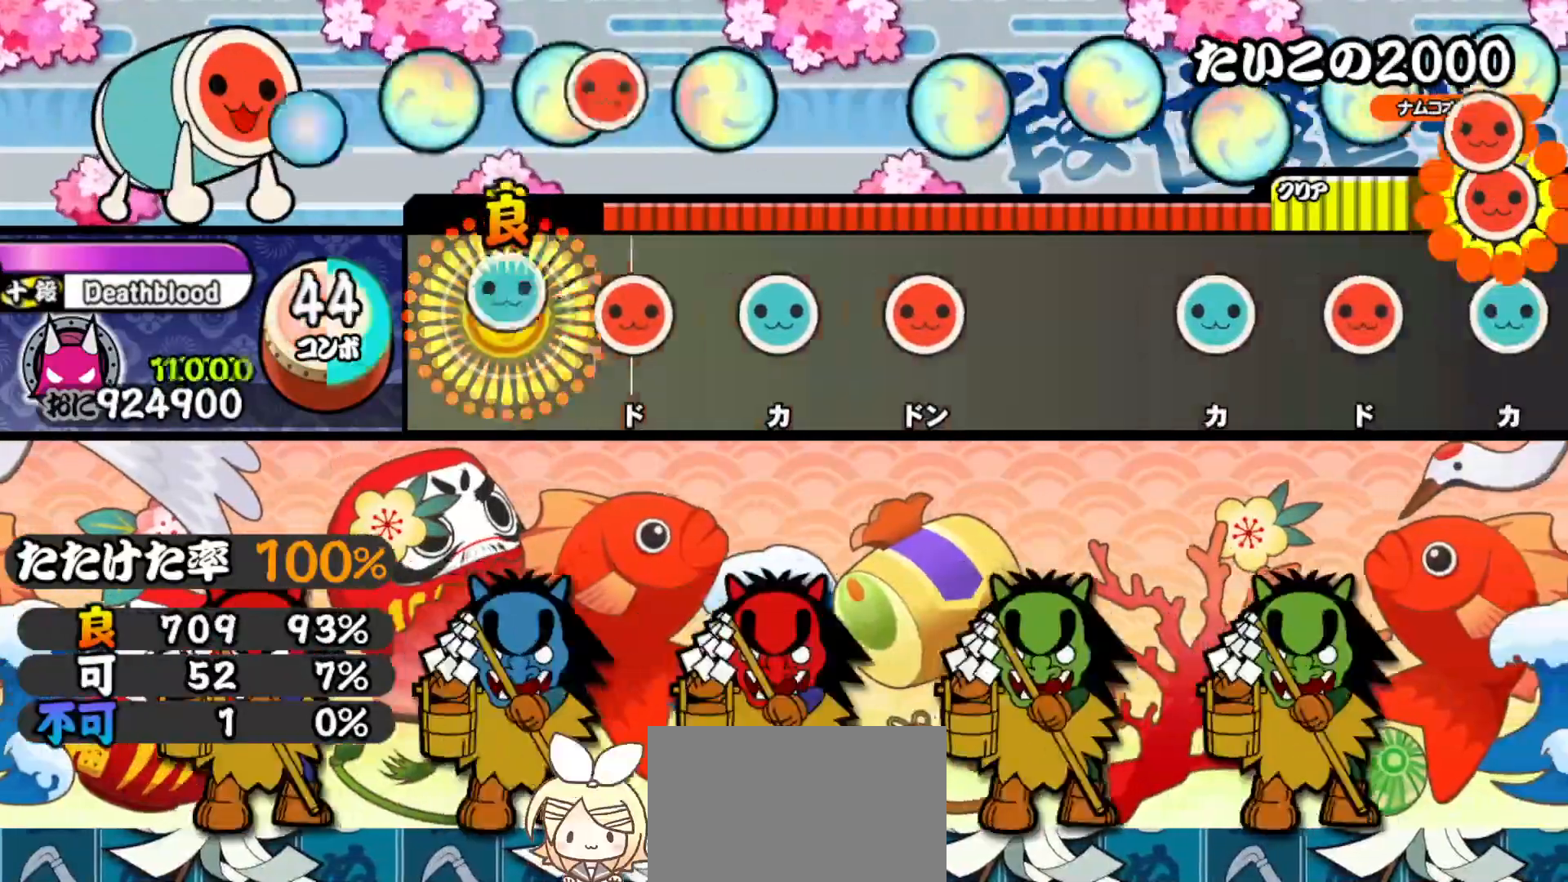
{"buttons": ["DPAD_RIGHT"], "right_stick": "center", "events": [[133, "TRIANGLE", "up"], [150, "DPAD_RIGHT", "down"], [267, "DPAD_RIGHT", "up"], [267, "TRIANGLE", "down"], [400, "DPAD_RIGHT", "down"], [417, "TRIANGLE", "up"]]}
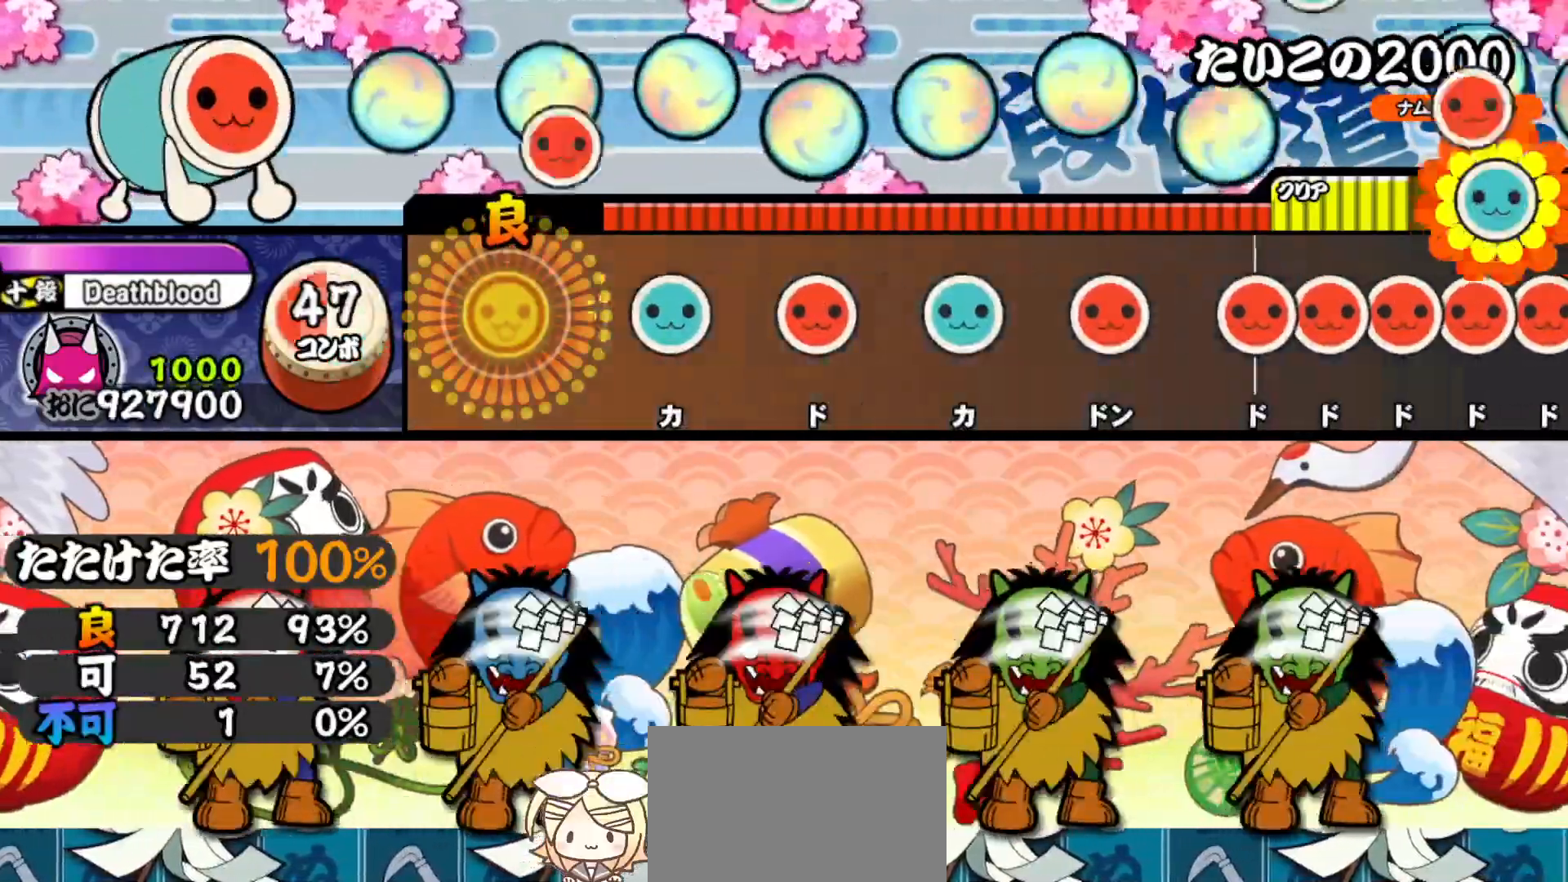
{"buttons": ["TRIANGLE"], "right_stick": "center", "events": [[83, "DPAD_RIGHT", "up"], [183, "TRIANGLE", "down"], [300, "TRIANGLE", "up"], [317, "DPAD_RIGHT", "down"], [433, "DPAD_RIGHT", "up"], [467, "TRIANGLE", "down"]]}
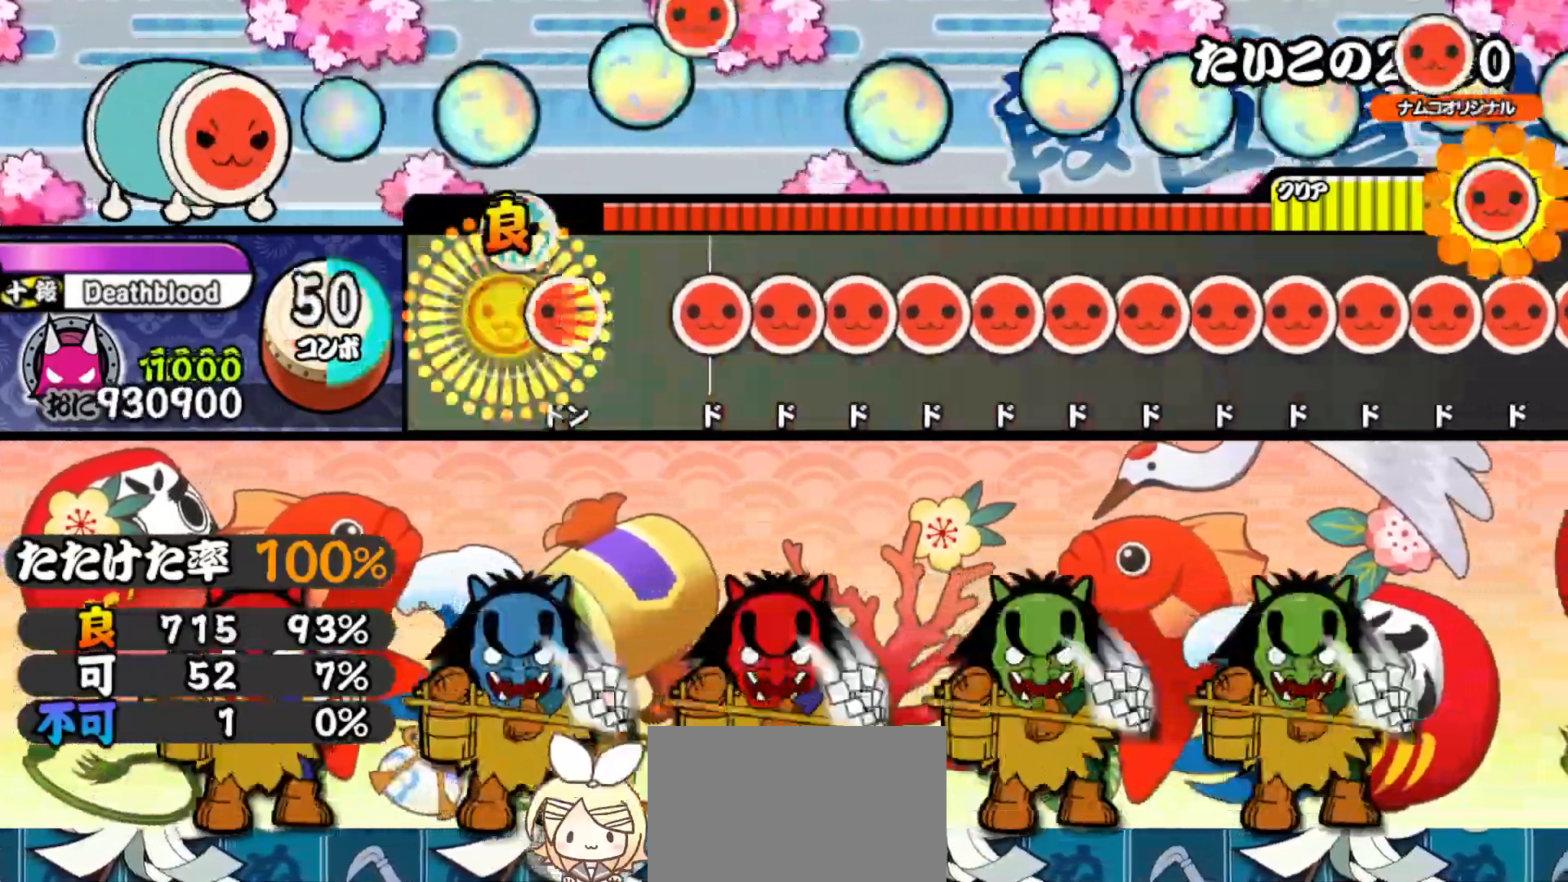
{"buttons": ["SQUARE"], "right_stick": "center", "events": [[67, "TRIANGLE", "up"], [100, "DPAD_RIGHT", "down"], [183, "DPAD_RIGHT", "up"], [217, "SQUARE", "down"], [283, "DPAD_RIGHT", "down"], [283, "SQUARE", "up"], [350, "DPAD_RIGHT", "up"], [367, "SQUARE", "down"], [417, "DPAD_RIGHT", "down"], [417, "SQUARE", "up"], [483, "DPAD_RIGHT", "up"], [483, "SQUARE", "down"]]}
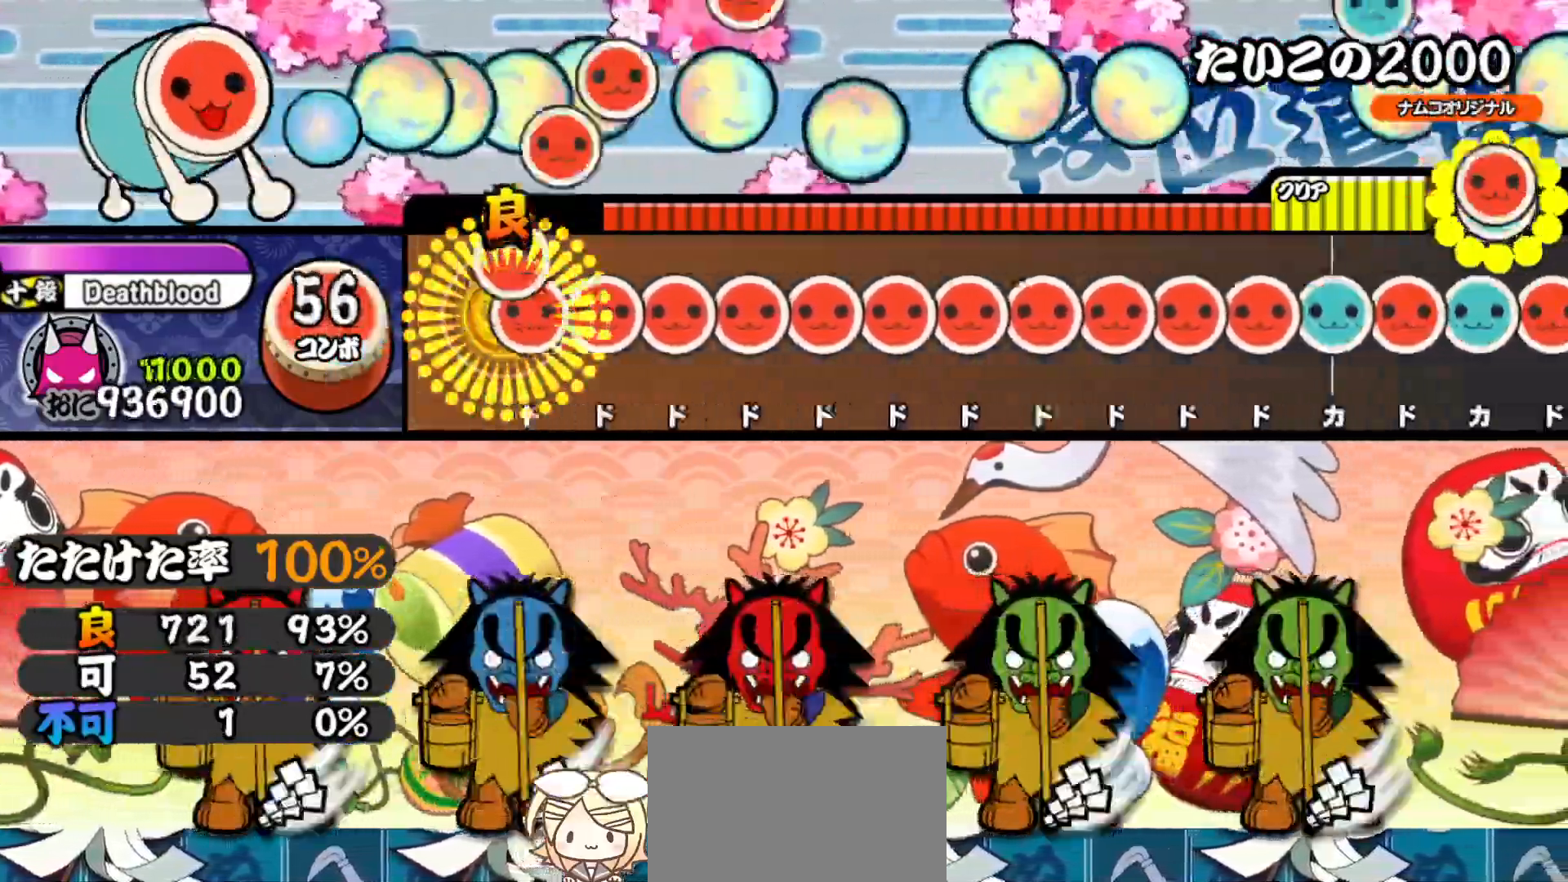
{"buttons": ["SQUARE"], "right_stick": "center", "events": [[33, "DPAD_RIGHT", "down"], [33, "SQUARE", "up"], [100, "SQUARE", "down"], [117, "DPAD_RIGHT", "up"], [167, "DPAD_RIGHT", "down"], [167, "SQUARE", "up"], [233, "SQUARE", "down"], [250, "DPAD_RIGHT", "up"], [300, "DPAD_RIGHT", "down"], [300, "SQUARE", "up"], [367, "DPAD_RIGHT", "up"], [367, "SQUARE", "down"], [433, "DPAD_RIGHT", "down"], [450, "SQUARE", "up"], [500, "DPAD_RIGHT", "up"], [500, "SQUARE", "down"]]}
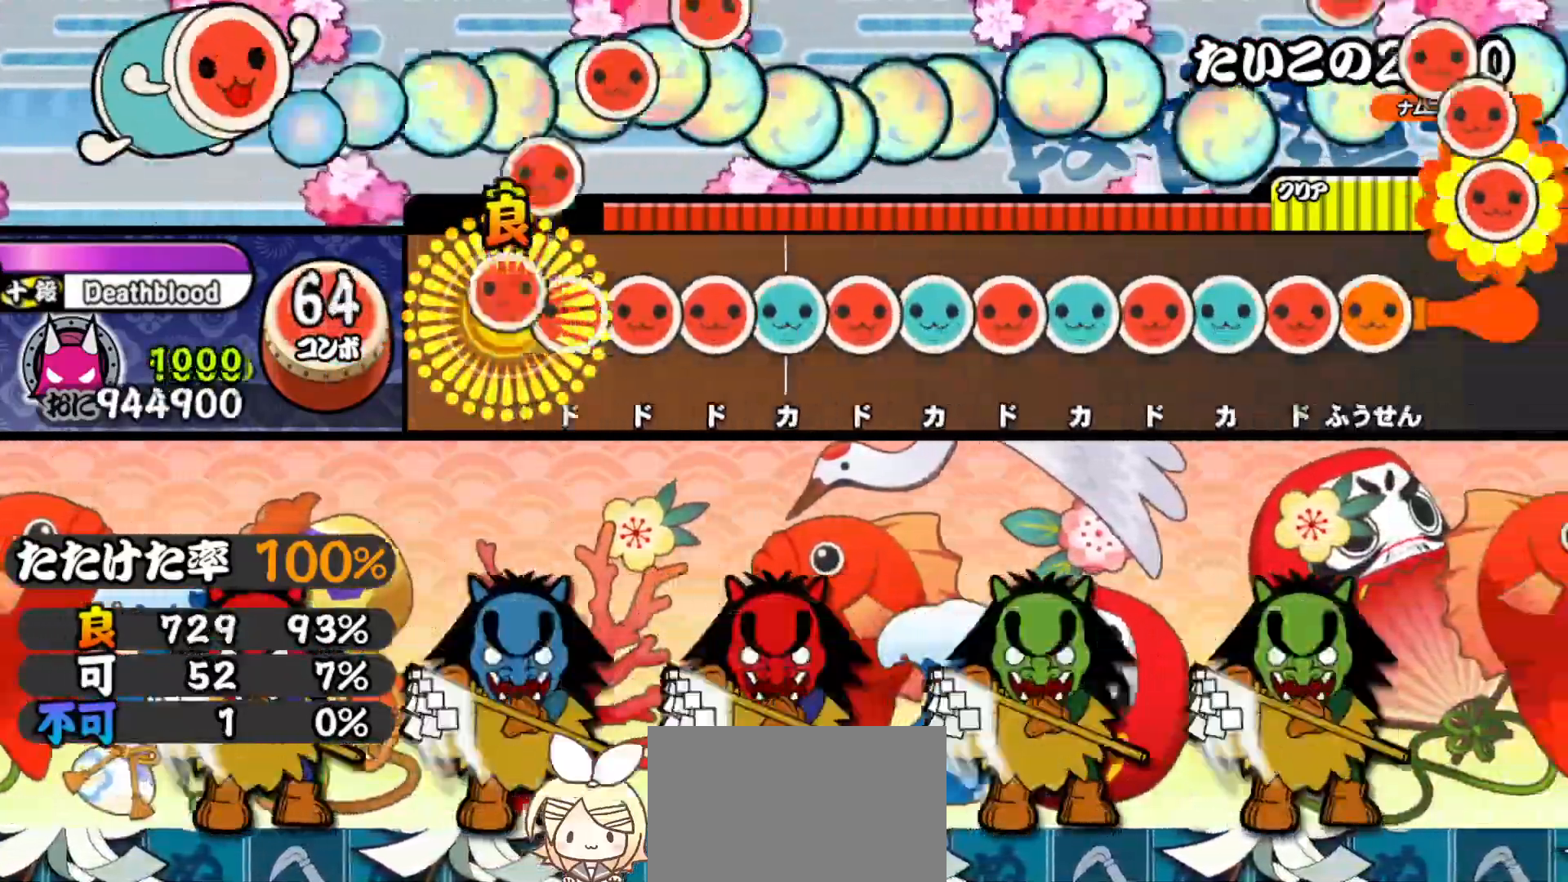
{"buttons": ["DPAD_RIGHT"], "right_stick": "center", "events": [[67, "DPAD_RIGHT", "down"], [67, "SQUARE", "up"], [150, "DPAD_RIGHT", "up"], [150, "SQUARE", "down"], [217, "DPAD_RIGHT", "down"], [217, "SQUARE", "up"], [283, "DPAD_RIGHT", "up"], [283, "TRIANGLE", "down"], [350, "DPAD_RIGHT", "down"], [350, "TRIANGLE", "up"], [417, "DPAD_RIGHT", "up"], [417, "TRIANGLE", "down"], [467, "DPAD_RIGHT", "down"], [483, "TRIANGLE", "up"]]}
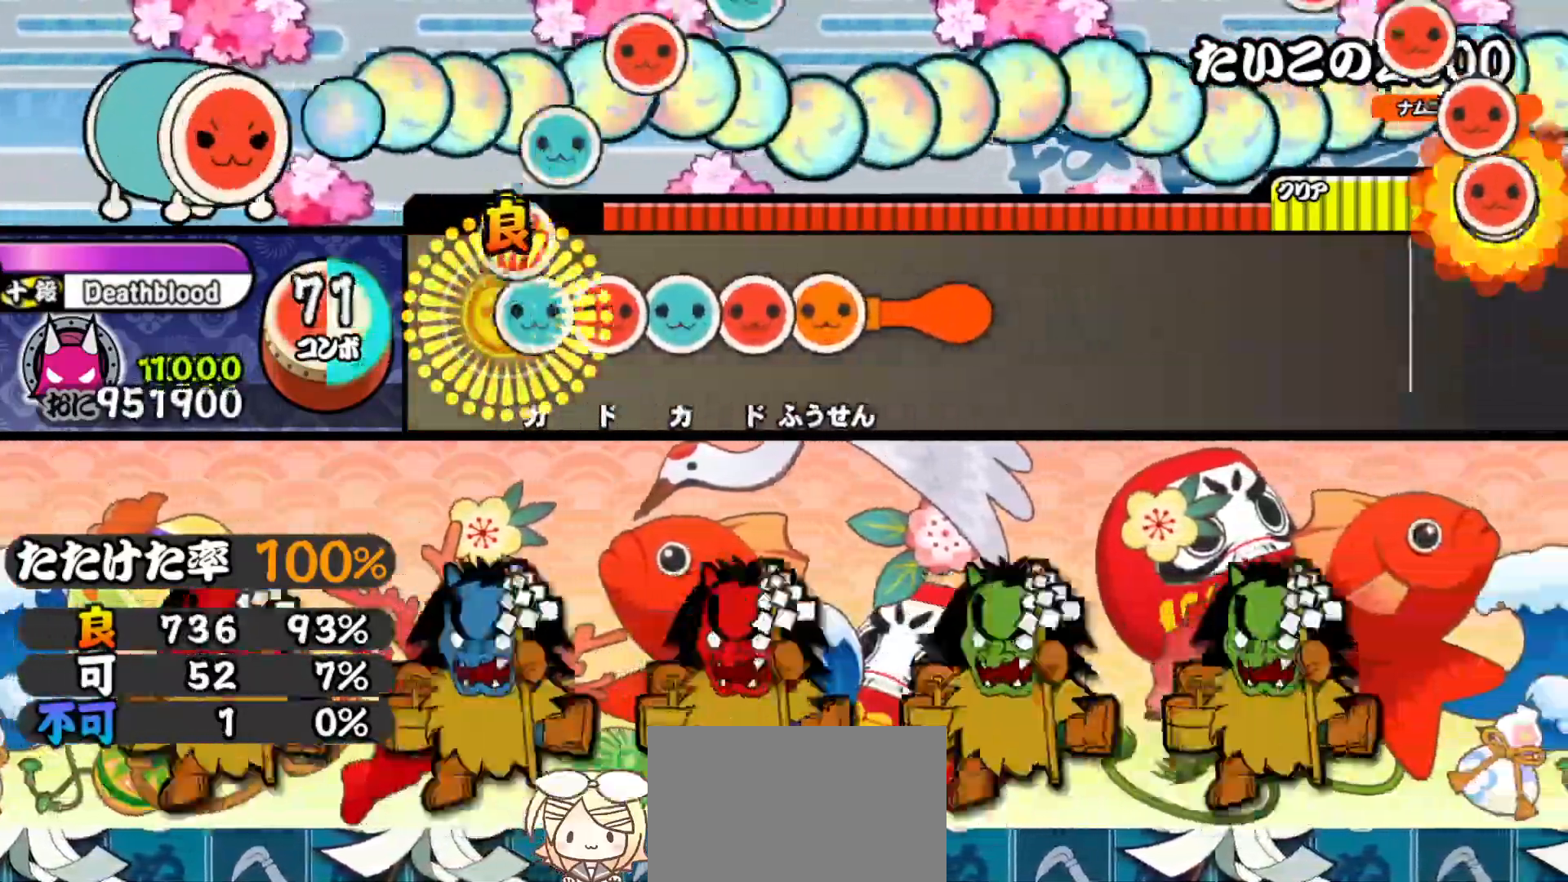
{"buttons": ["CROSS"], "right_stick": "center", "events": [[50, "DPAD_RIGHT", "up"], [50, "TRIANGLE", "down"], [117, "DPAD_RIGHT", "down"], [117, "TRIANGLE", "up"], [183, "DPAD_RIGHT", "up"], [183, "TRIANGLE", "down"], [250, "DPAD_RIGHT", "down"], [267, "TRIANGLE", "up"], [333, "DPAD_RIGHT", "up"], [333, "SQUARE", "down"], [367, "CROSS", "down"], [383, "CROSS", "up"], [383, "DPAD_DOWN", "down"], [383, "DPAD_RIGHT", "down"], [383, "SQUARE", "up"], [450, "CROSS", "down"], [450, "DPAD_DOWN", "up"], [450, "DPAD_RIGHT", "up"], [467, "SQUARE", "down"], [500, "SQUARE", "up"]]}
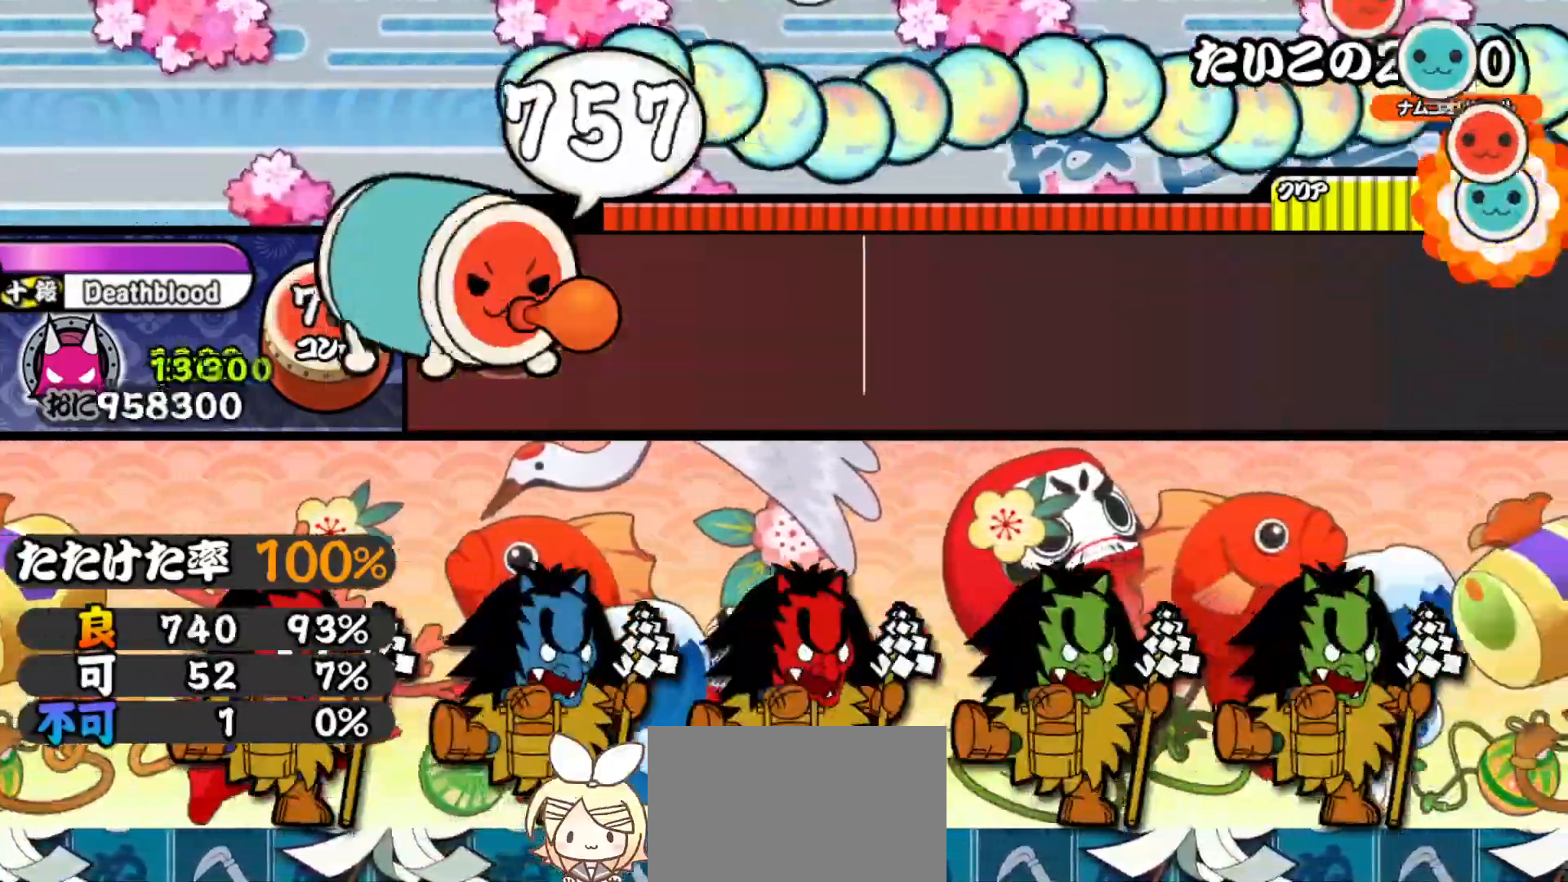
{"buttons": ["CROSS"], "right_stick": "center", "events": [[17, "CROSS", "up"], [17, "DPAD_DOWN", "down"], [17, "DPAD_RIGHT", "down"], [67, "CROSS", "down"], [67, "DPAD_RIGHT", "up"], [83, "DPAD_DOWN", "up"], [83, "SQUARE", "down"], [117, "SQUARE", "up"], [133, "CROSS", "up"], [133, "DPAD_DOWN", "down"], [150, "DPAD_RIGHT", "down"], [200, "CROSS", "down"], [200, "DPAD_RIGHT", "up"], [217, "DPAD_DOWN", "up"], [217, "SQUARE", "down"], [250, "DPAD_DOWN", "down"], [250, "SQUARE", "up"], [267, "CROSS", "up"], [267, "DPAD_RIGHT", "down"], [317, "CROSS", "down"], [333, "DPAD_DOWN", "up"], [333, "DPAD_RIGHT", "up"], [333, "SQUARE", "down"], [383, "DPAD_DOWN", "down"], [383, "DPAD_RIGHT", "down"], [383, "SQUARE", "up"], [400, "CROSS", "up"], [450, "CROSS", "down"], [450, "DPAD_RIGHT", "up"], [467, "DPAD_DOWN", "up"], [467, "SQUARE", "down"], [500, "SQUARE", "up"]]}
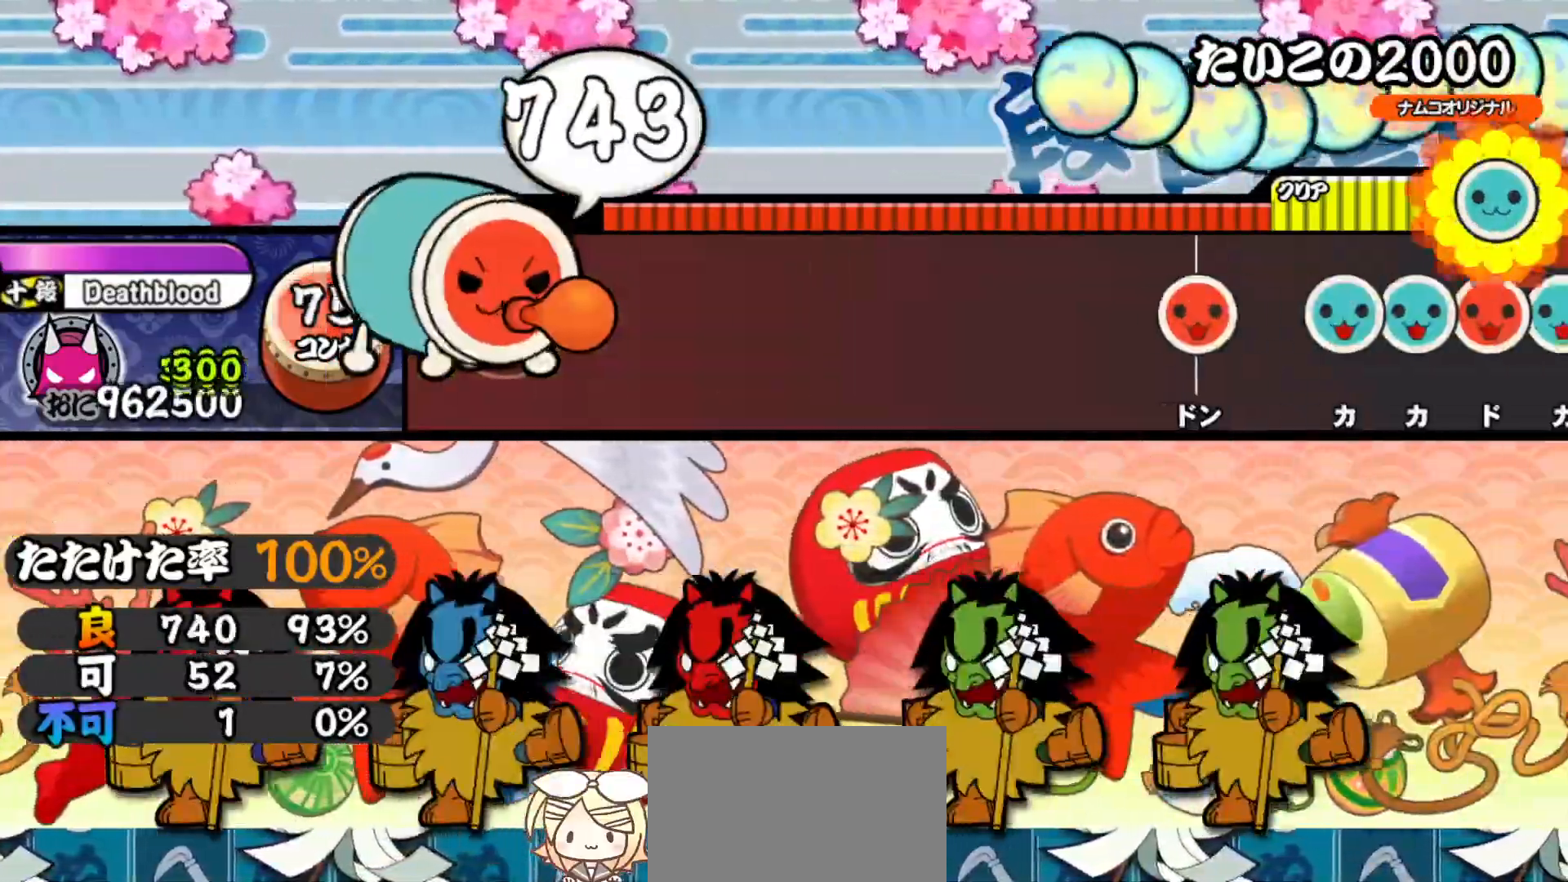
{"buttons": [], "right_stick": "center", "events": [[17, "DPAD_DOWN", "down"], [17, "DPAD_RIGHT", "down"], [33, "CROSS", "up"], [67, "CROSS", "down"], [83, "DPAD_DOWN", "up"], [83, "DPAD_RIGHT", "up"], [100, "SQUARE", "down"], [150, "CROSS", "up"], [150, "DPAD_DOWN", "down"], [150, "SQUARE", "up"], [167, "DPAD_RIGHT", "down"], [200, "CROSS", "down"], [217, "DPAD_DOWN", "up"], [217, "DPAD_RIGHT", "up"], [217, "SQUARE", "down"], [283, "DPAD_DOWN", "down"], [283, "SQUARE", "up"], [300, "DPAD_RIGHT", "down"], [317, "CROSS", "up"], [383, "DPAD_RIGHT", "up"], [417, "DPAD_DOWN", "up"]]}
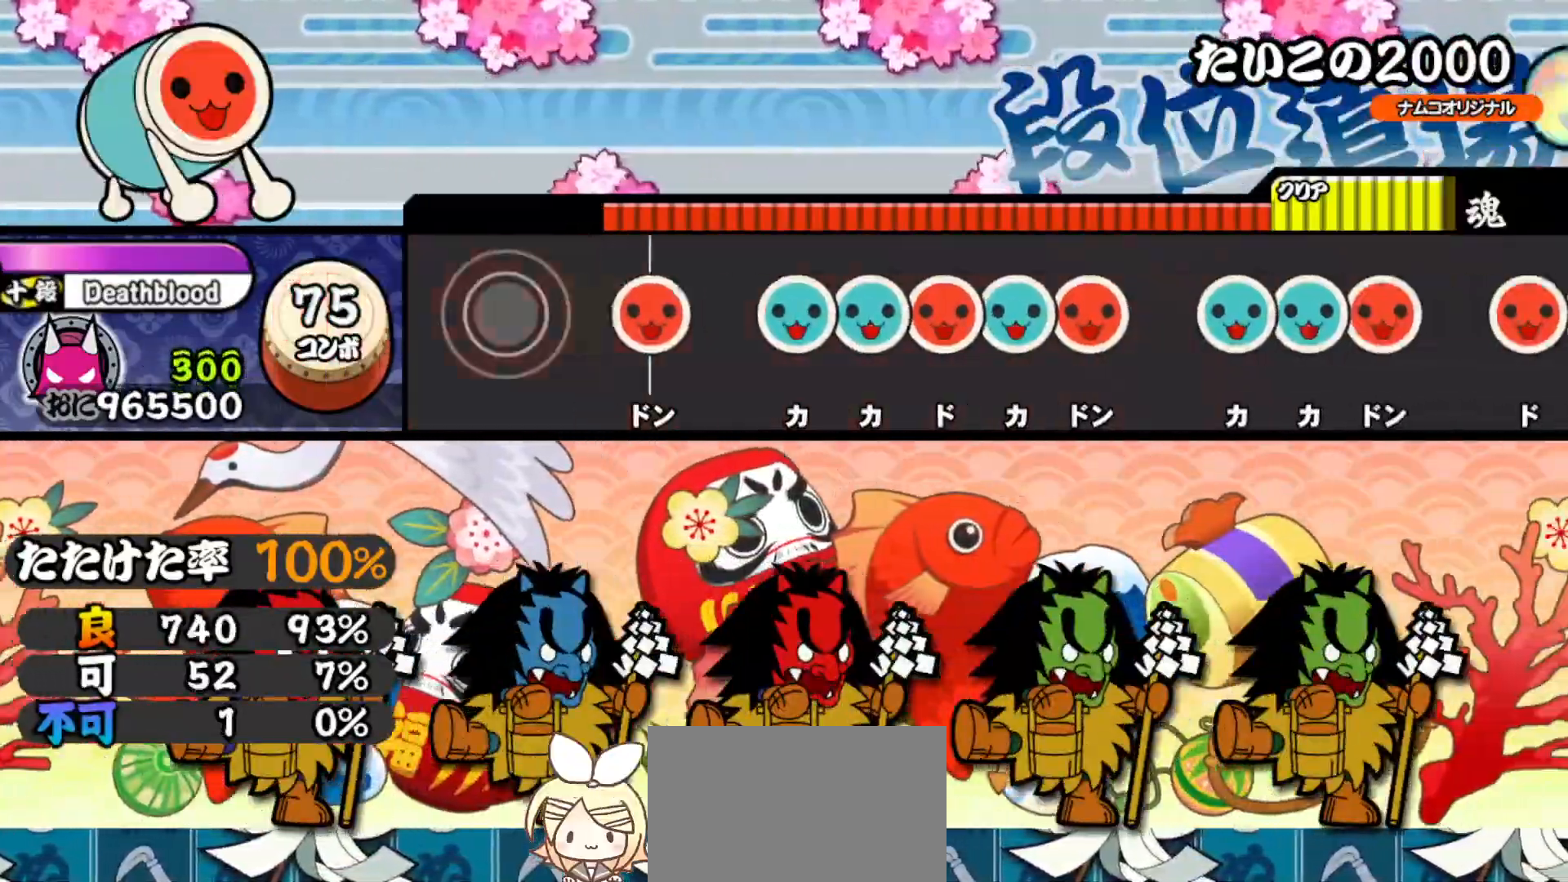
{"buttons": ["TRIANGLE"], "right_stick": "center", "events": [[167, "SQUARE", "down"], [267, "SQUARE", "up"], [283, "DPAD_UP", "down"], [333, "TRIANGLE", "down"], [350, "DPAD_UP", "up"], [417, "DPAD_RIGHT", "down"], [433, "TRIANGLE", "up"], [483, "DPAD_RIGHT", "up"], [483, "TRIANGLE", "down"]]}
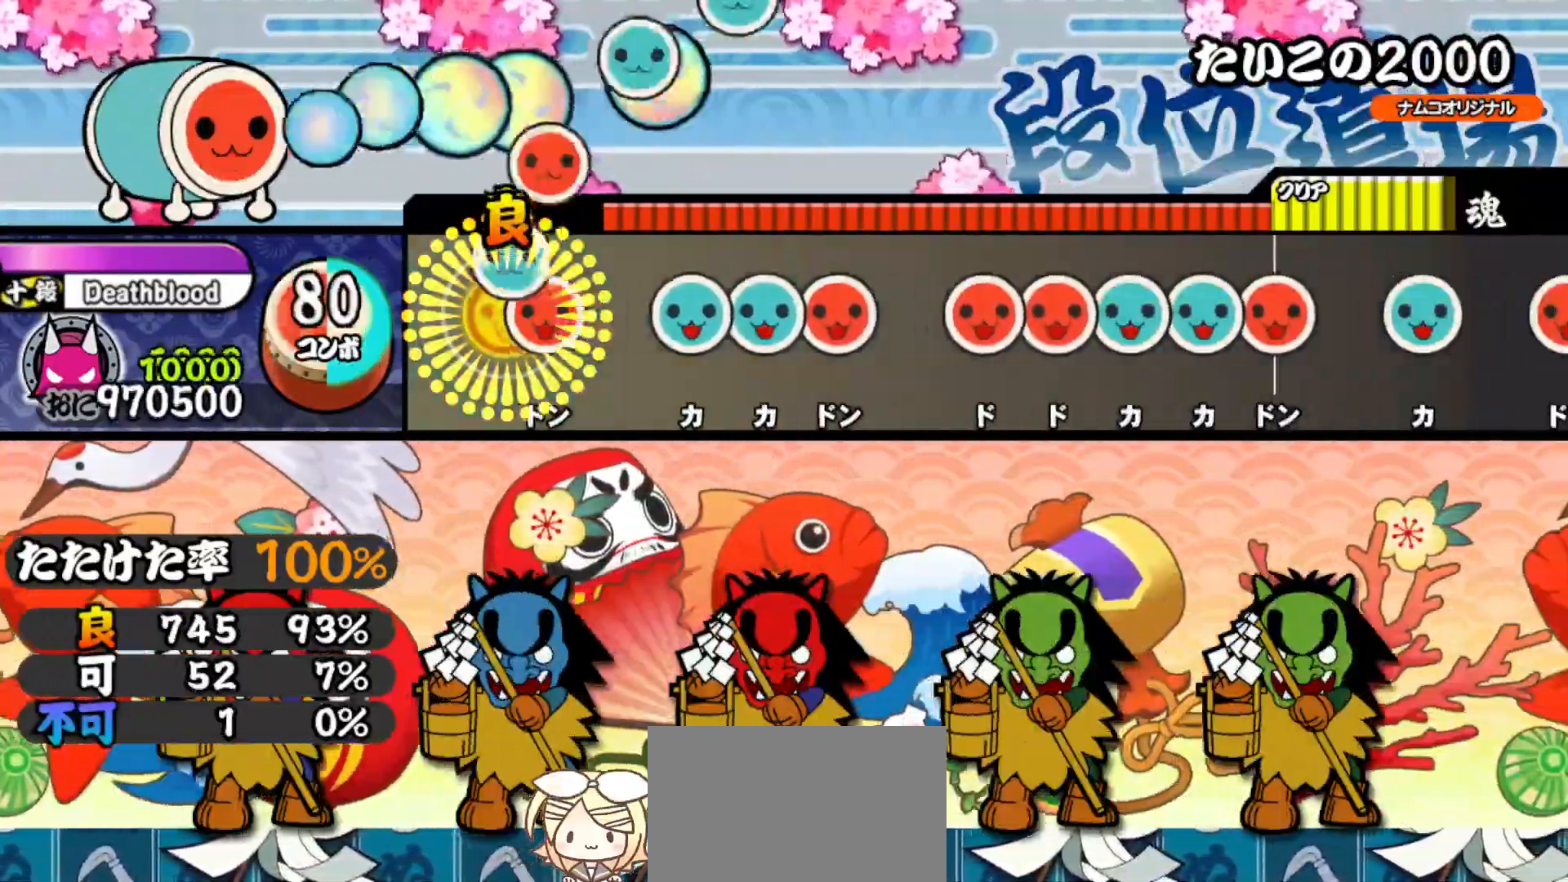
{"buttons": ["DPAD_RIGHT"], "right_stick": "center", "events": [[67, "DPAD_RIGHT", "down"], [83, "TRIANGLE", "up"], [150, "DPAD_RIGHT", "up"], [183, "TRIANGLE", "down"], [250, "DPAD_UP", "down"], [267, "TRIANGLE", "up"], [317, "SQUARE", "down"], [350, "DPAD_UP", "up"], [433, "SQUARE", "up"], [450, "DPAD_RIGHT", "down"]]}
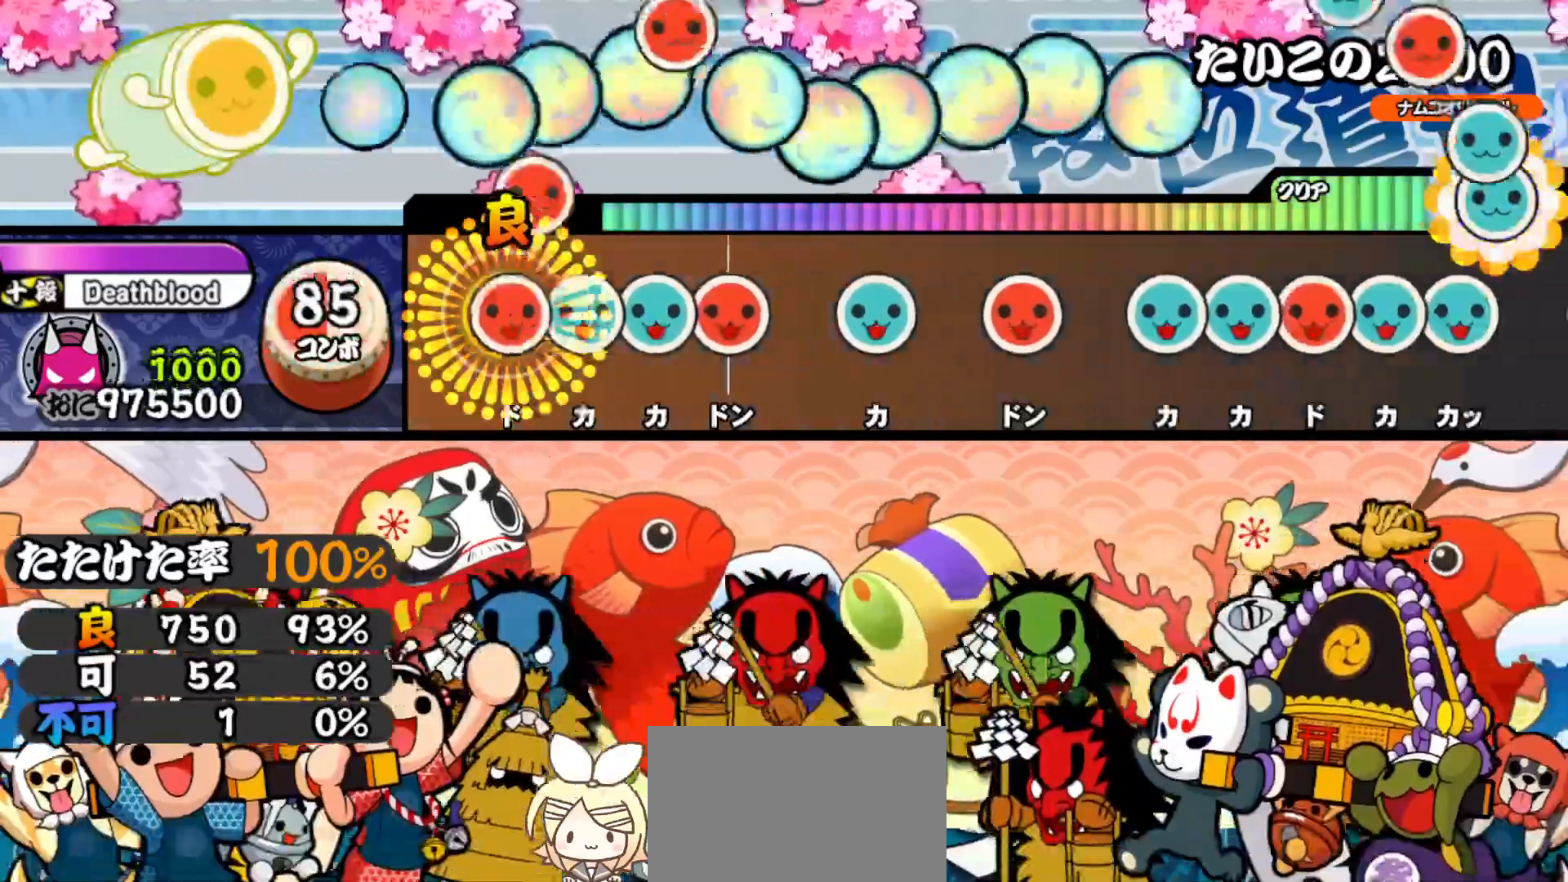
{"buttons": ["DPAD_RIGHT"], "right_stick": "center", "events": [[17, "SQUARE", "down"], [33, "DPAD_RIGHT", "up"], [83, "SQUARE", "up"], [100, "DPAD_UP", "down"], [167, "TRIANGLE", "down"], [183, "DPAD_UP", "up"], [233, "DPAD_RIGHT", "down"], [267, "TRIANGLE", "up"], [367, "DPAD_RIGHT", "up"], [367, "TRIANGLE", "down"], [483, "DPAD_RIGHT", "down"], [500, "TRIANGLE", "up"]]}
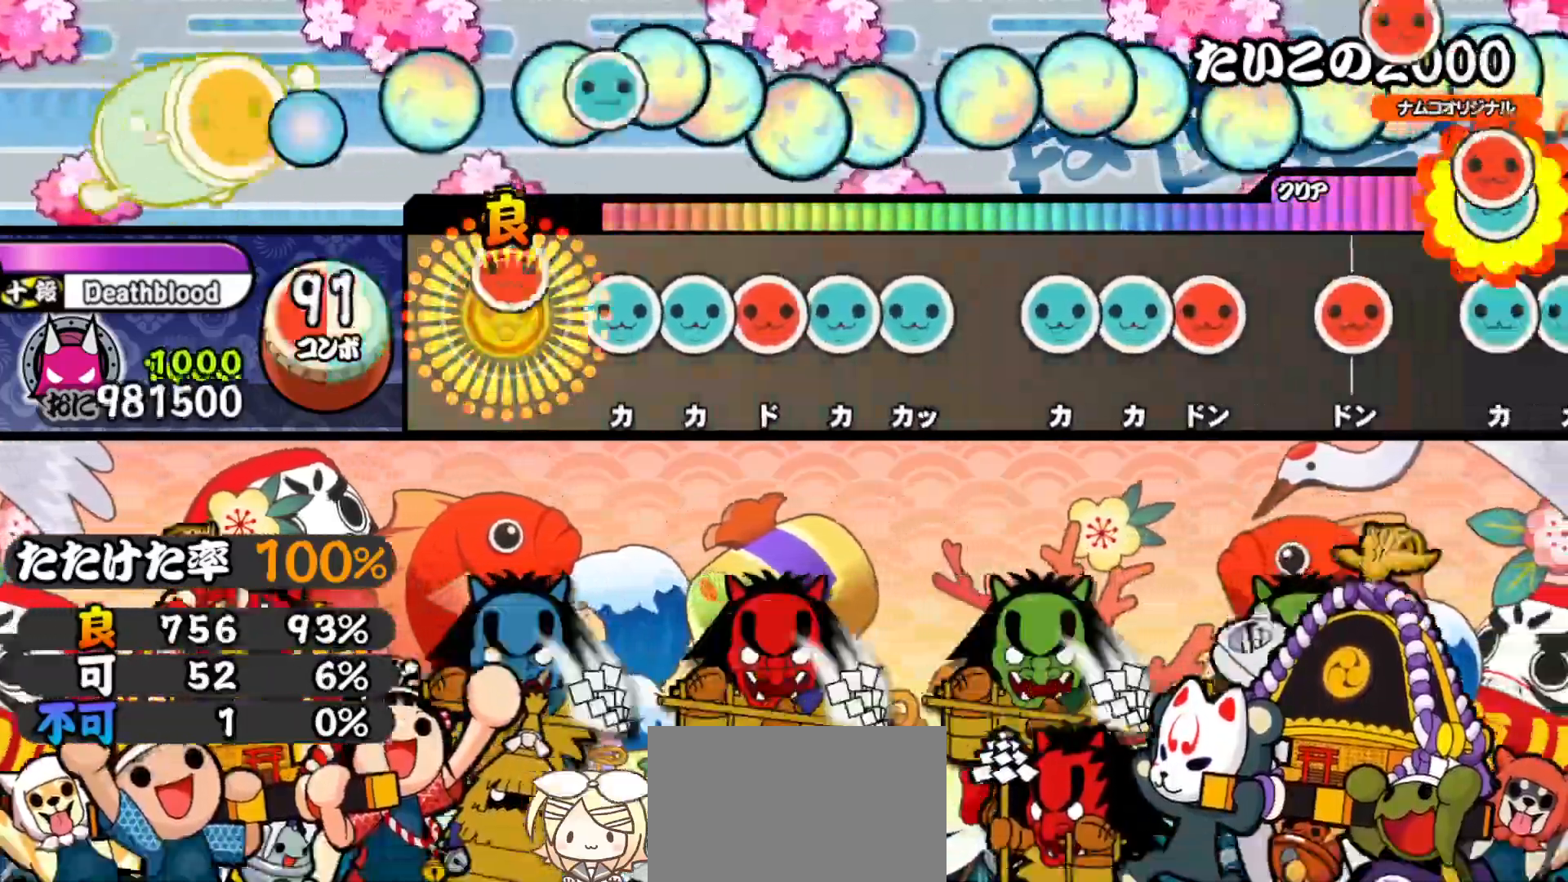
{"buttons": ["TRIANGLE"], "right_stick": "center", "events": [[100, "DPAD_RIGHT", "up"], [150, "TRIANGLE", "down"], [200, "DPAD_UP", "down"], [200, "TRIANGLE", "up"], [267, "SQUARE", "down"], [283, "DPAD_UP", "up"], [350, "SQUARE", "up"], [367, "DPAD_UP", "down"], [400, "TRIANGLE", "down"], [433, "DPAD_UP", "up"]]}
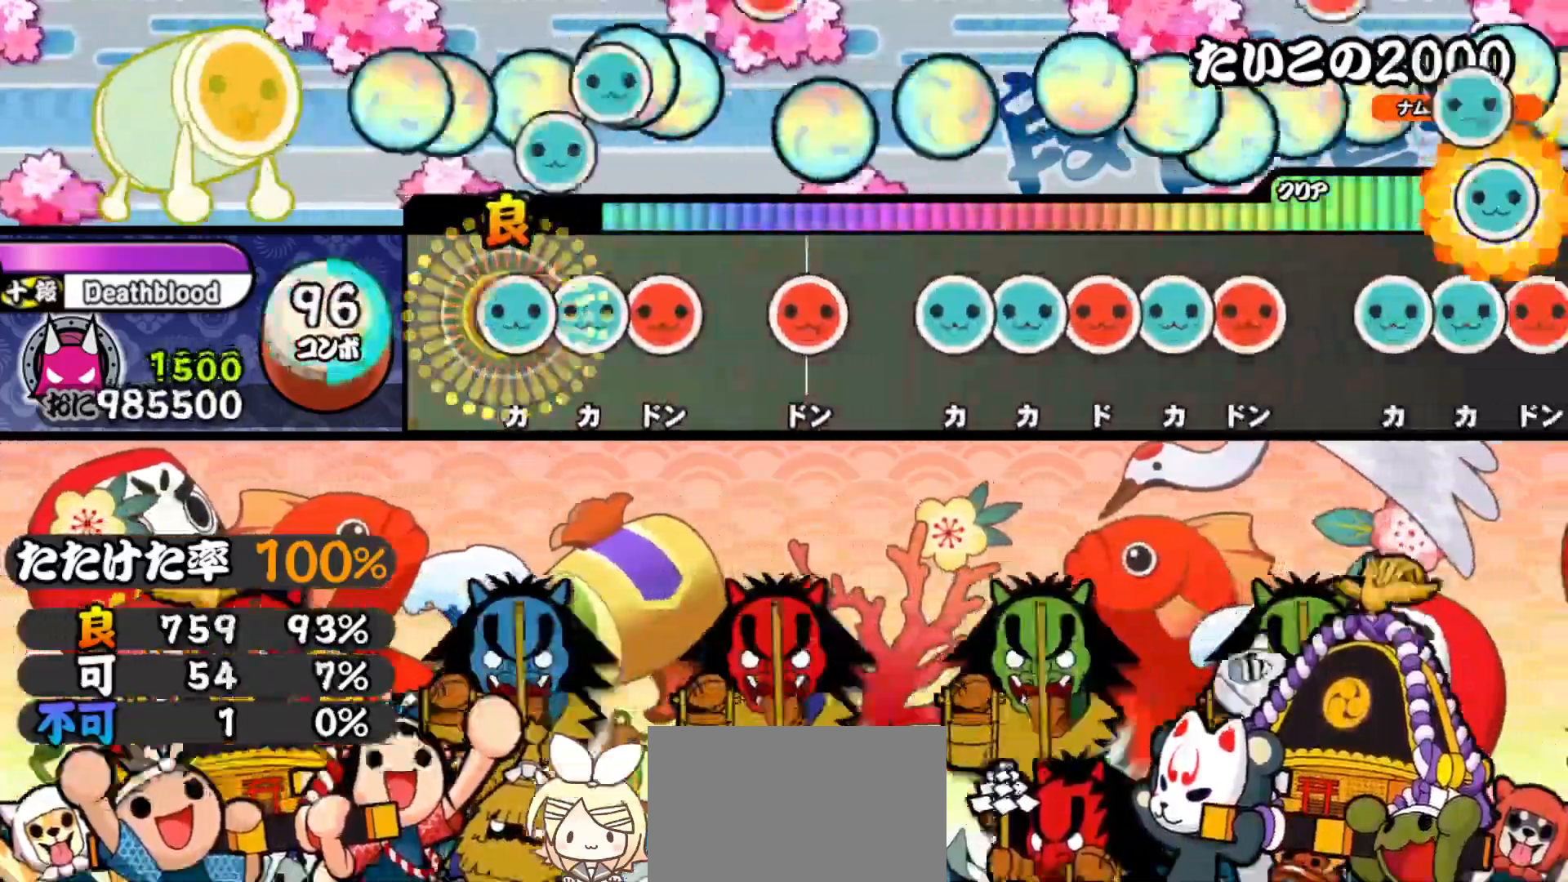
{"buttons": ["DPAD_UP"], "right_stick": "center", "events": [[50, "DPAD_RIGHT", "down"], [50, "TRIANGLE", "up"], [117, "TRIANGLE", "down"], [133, "DPAD_RIGHT", "up"], [200, "DPAD_RIGHT", "down"], [250, "TRIANGLE", "up"], [333, "DPAD_RIGHT", "up"], [333, "SQUARE", "down"], [433, "SQUARE", "up"], [450, "DPAD_UP", "down"]]}
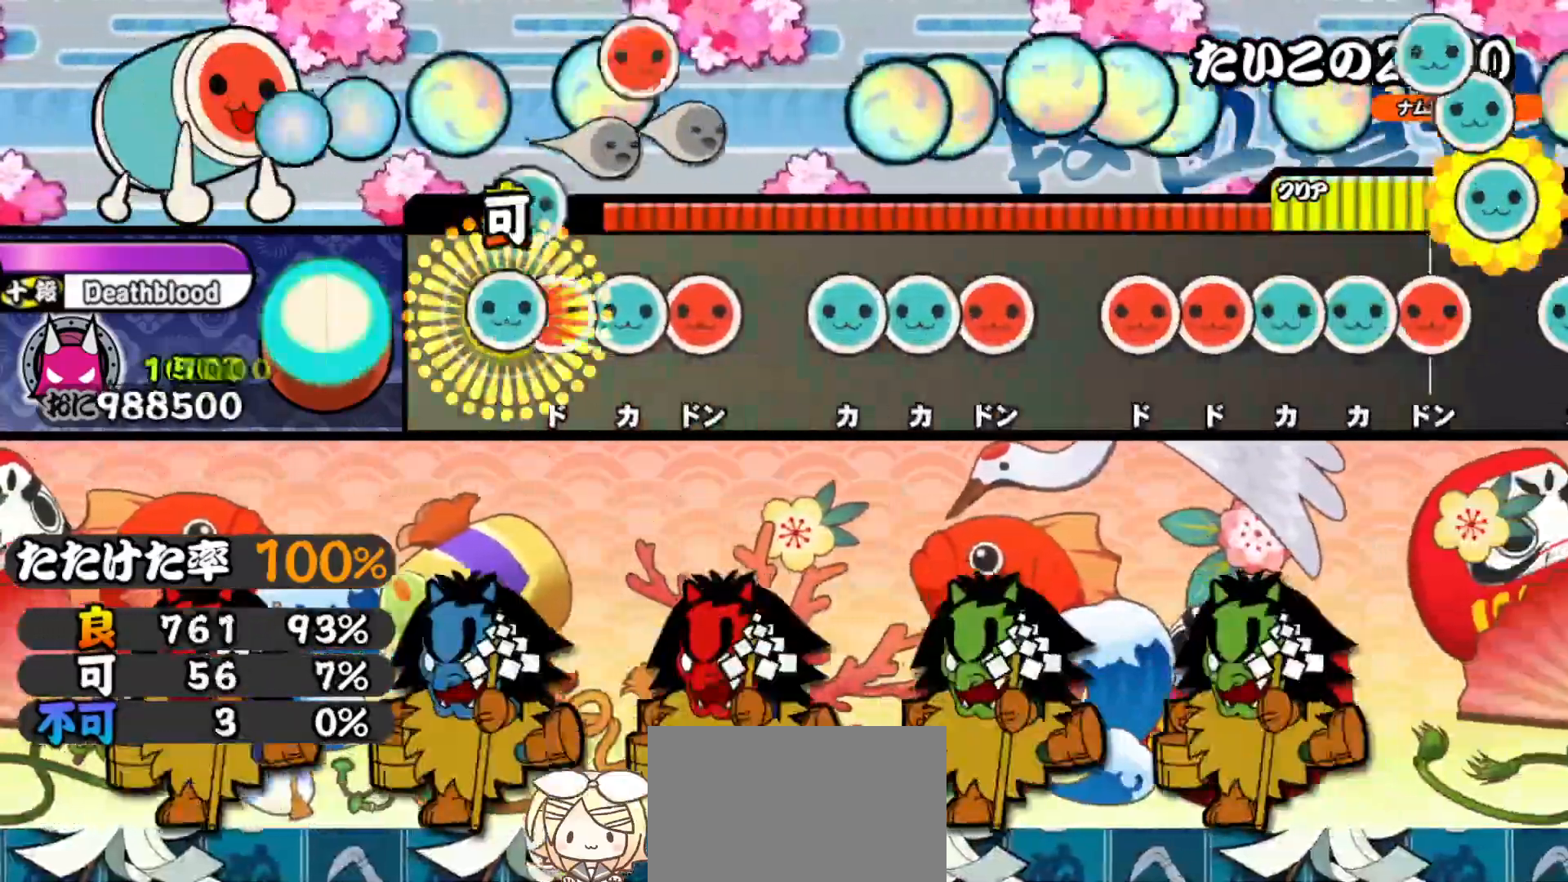
{"buttons": ["DPAD_UP"], "right_stick": "center", "events": [[17, "TRIANGLE", "down"], [33, "DPAD_UP", "up"], [83, "DPAD_RIGHT", "down"], [100, "TRIANGLE", "up"], [217, "DPAD_RIGHT", "up"], [217, "TRIANGLE", "down"], [300, "DPAD_RIGHT", "down"], [317, "TRIANGLE", "up"], [400, "DPAD_RIGHT", "up"], [400, "TRIANGLE", "down"], [483, "DPAD_UP", "down"], [500, "TRIANGLE", "up"]]}
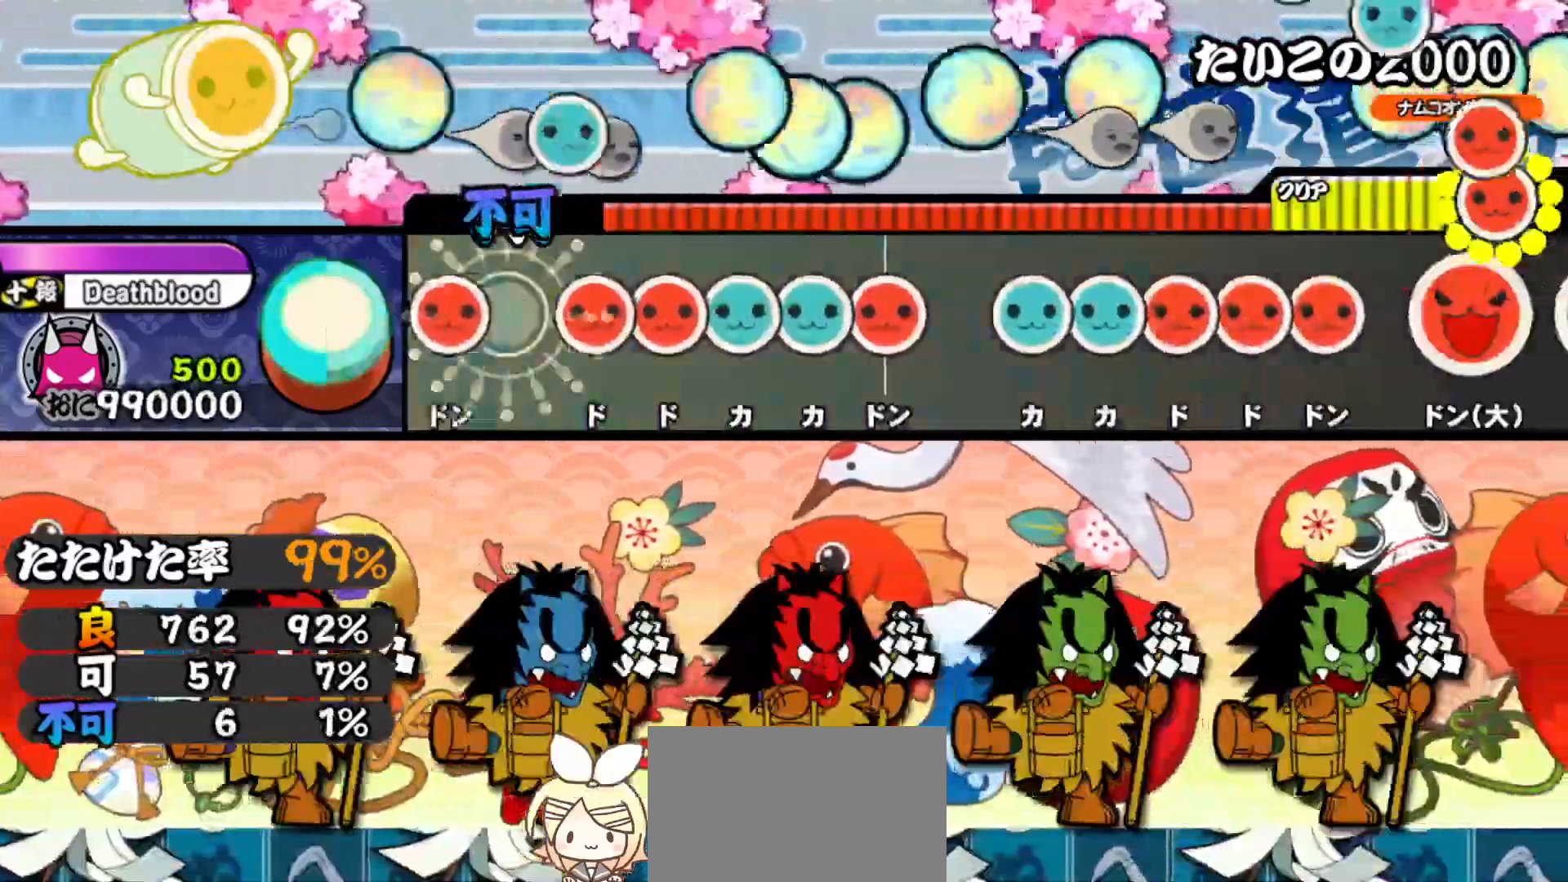
{"buttons": ["TRIANGLE"], "right_stick": "center", "events": [[100, "DPAD_UP", "up"], [450, "TRIANGLE", "down"]]}
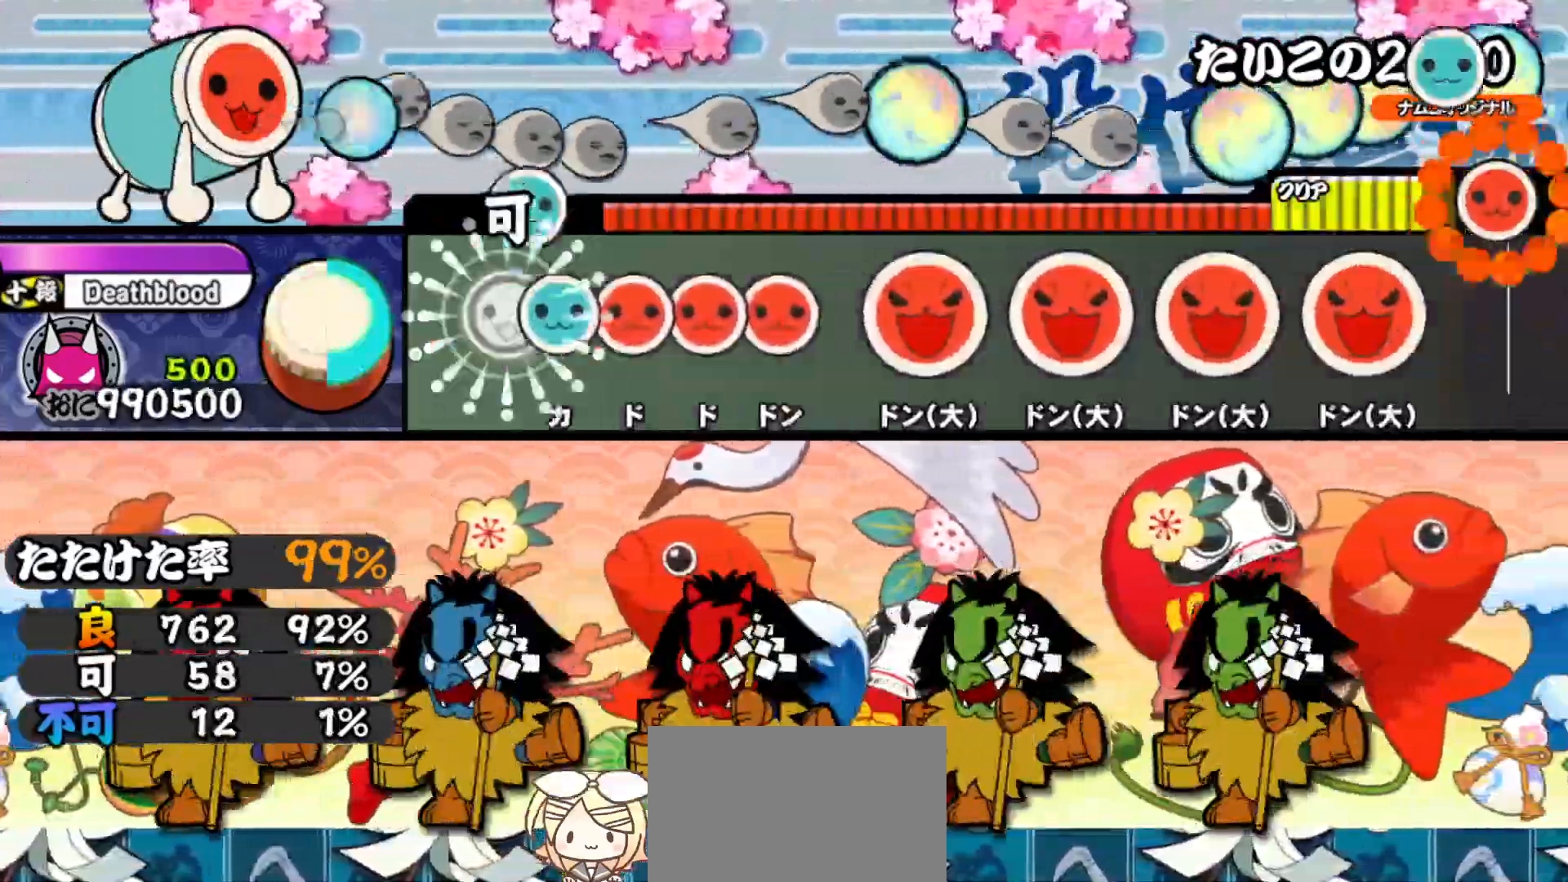
{"buttons": [], "right_stick": "center", "events": [[50, "TRIANGLE", "up"], [67, "DPAD_UP", "down"], [133, "SQUARE", "down"], [150, "DPAD_UP", "up"], [233, "DPAD_RIGHT", "down"], [233, "SQUARE", "up"], [350, "DPAD_RIGHT", "up"]]}